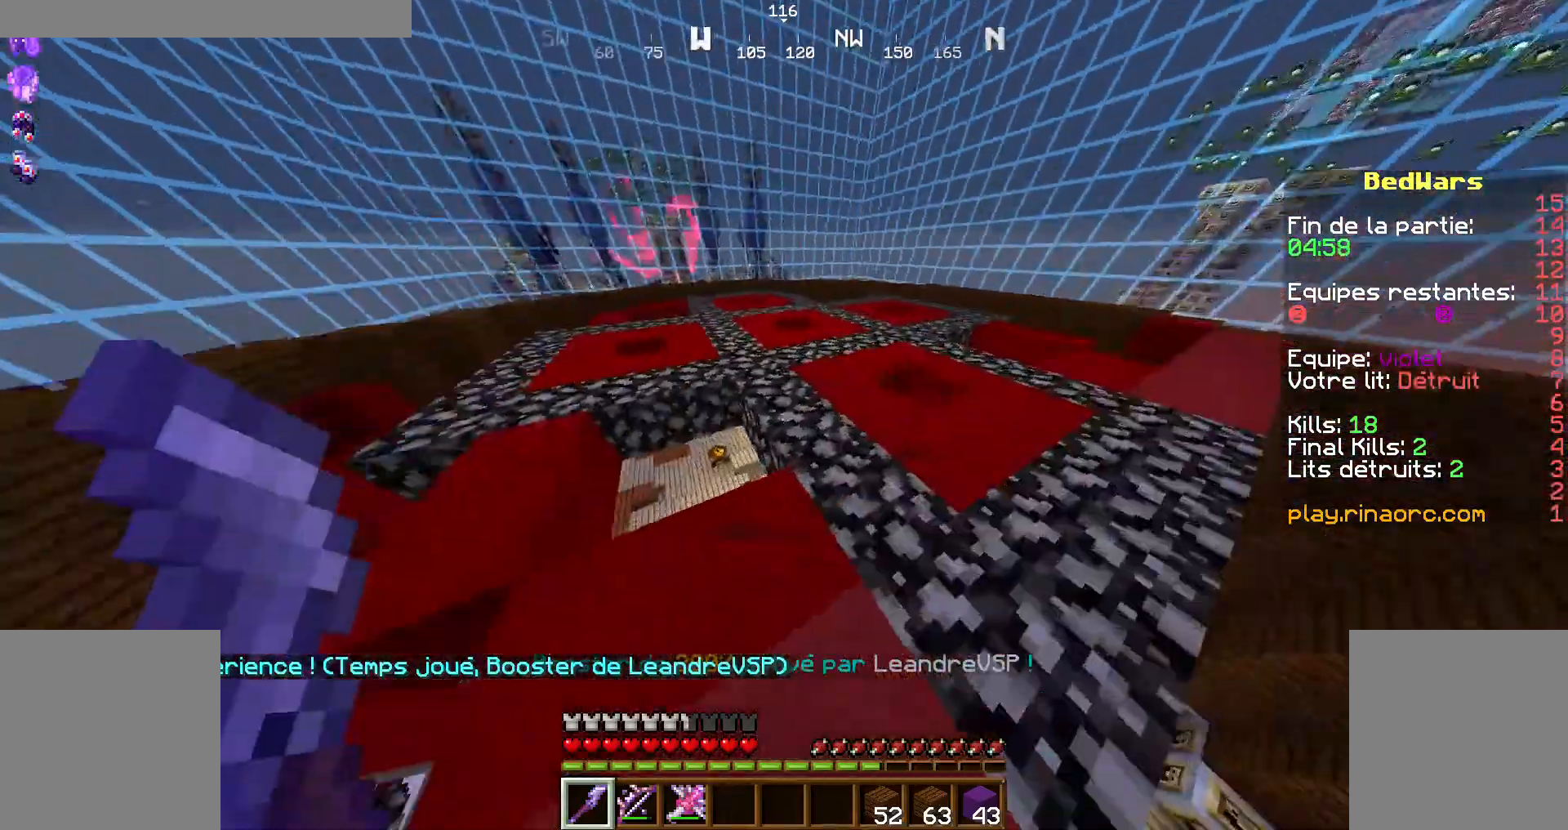
Gameplay with keyboard and mouse; each line is a JSON object with the keys and mouse buttons held at the frame after it. "events" lists presses ("down") and releases ("up") of "d", "q", "s", "shift", "space", "z", "mouse_left" and "mouse_right" between this image and that frame as [ms after this image, input, new state], when the widget could be followed in between. "mouse_left", "mouse_right" = the "left", "right" buttons of the "mouse" list. No other keys are recorded. Fast repeated clicks can show as one long hold. Not read: mouse_move.
{"keys": ["d", "z"], "mouse": [], "events": [[234, "space", "down"], [367, "space", "up"], [400, "d", "down"]]}
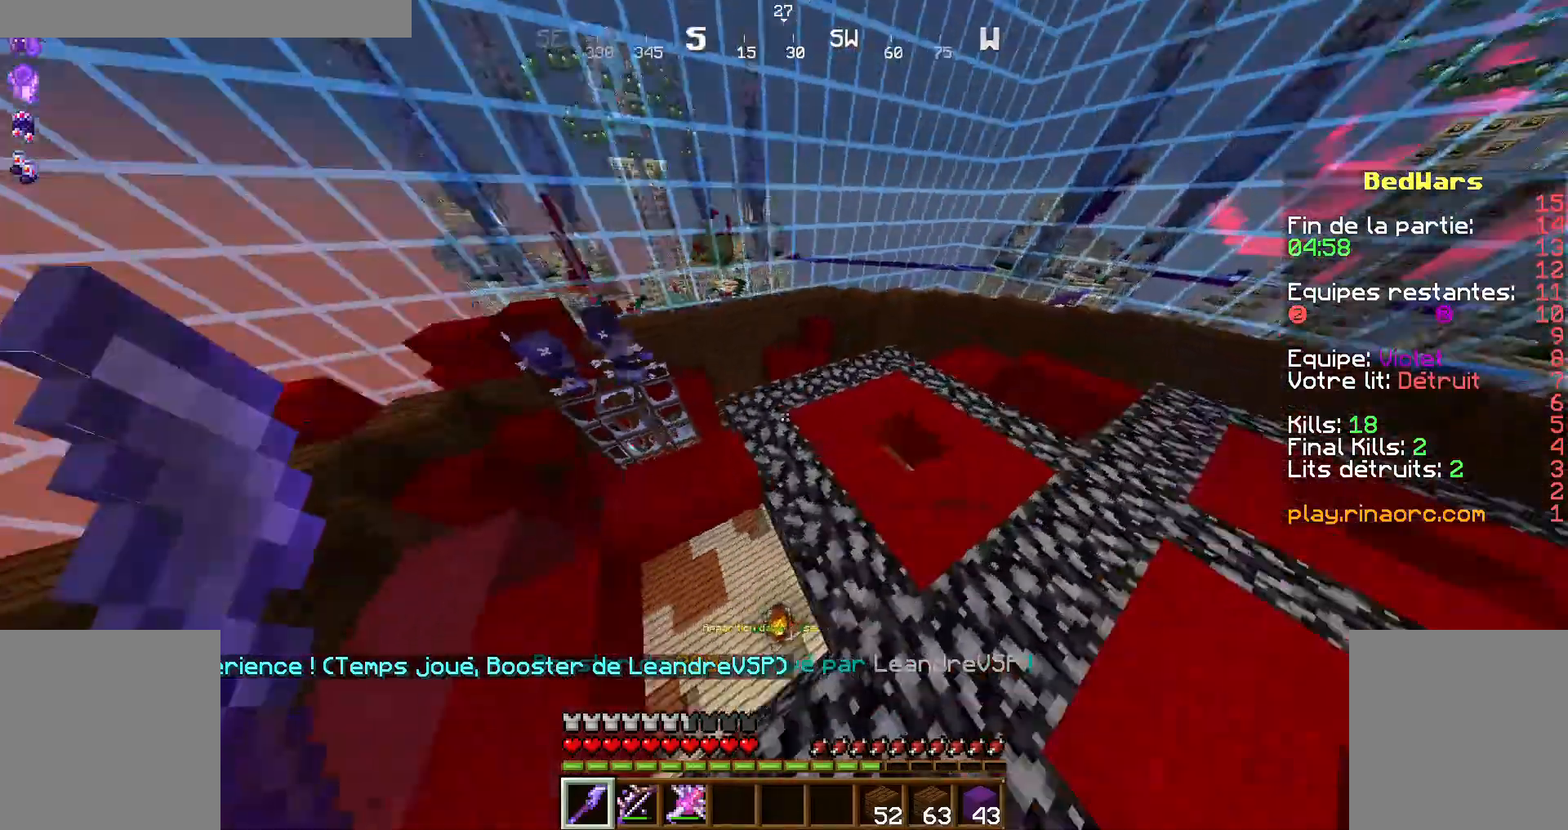
{"keys": ["z"], "mouse": [], "events": [[167, "d", "up"]]}
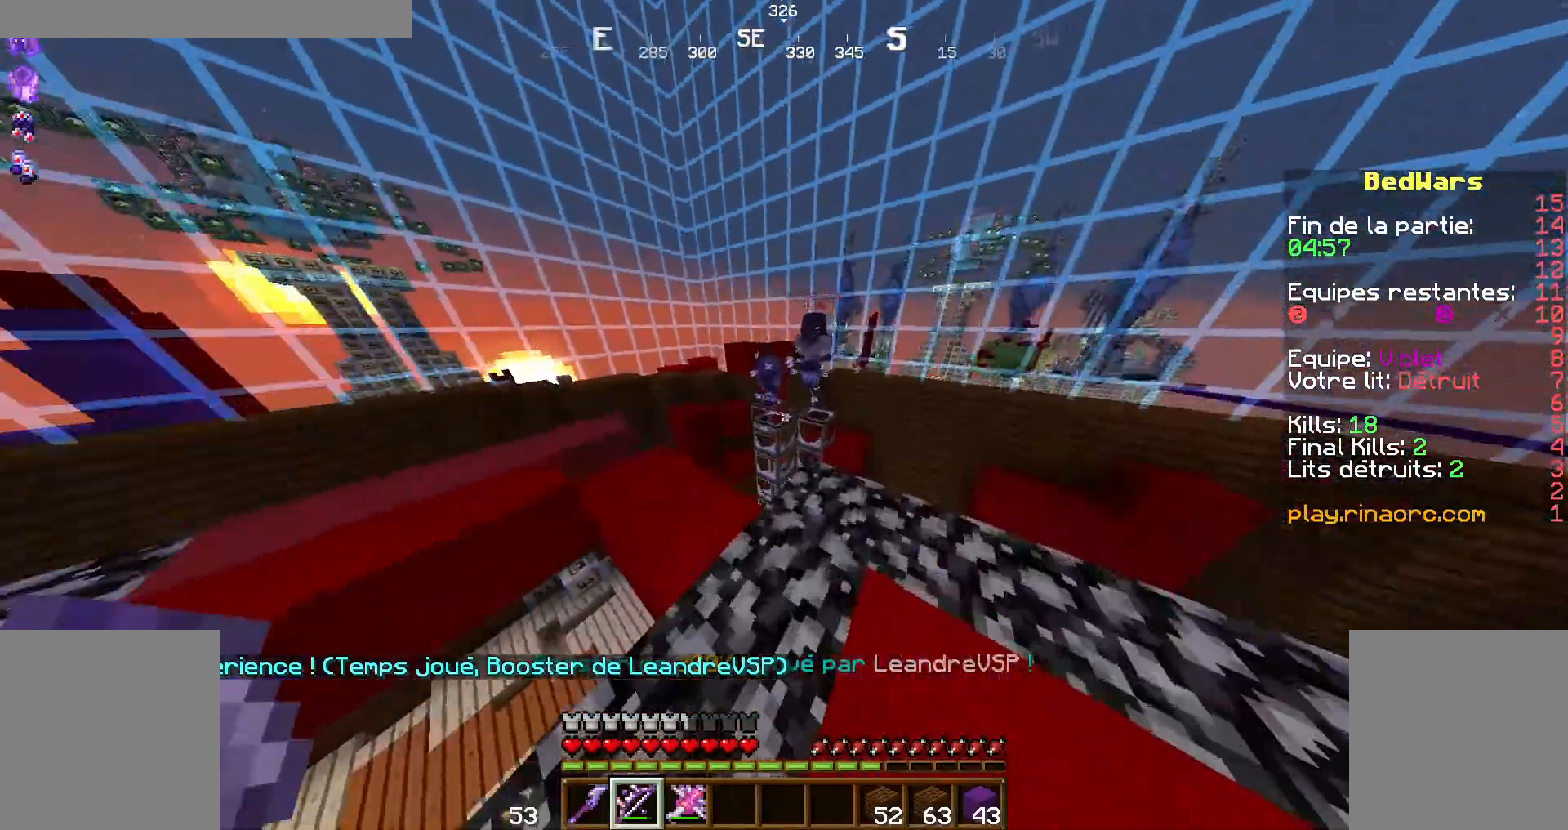
{"keys": ["z"], "mouse": ["right"], "events": [[134, "d", "down"], [167, "z", "up"], [267, "mouse_right", "down"], [434, "d", "up"], [434, "z", "down"]]}
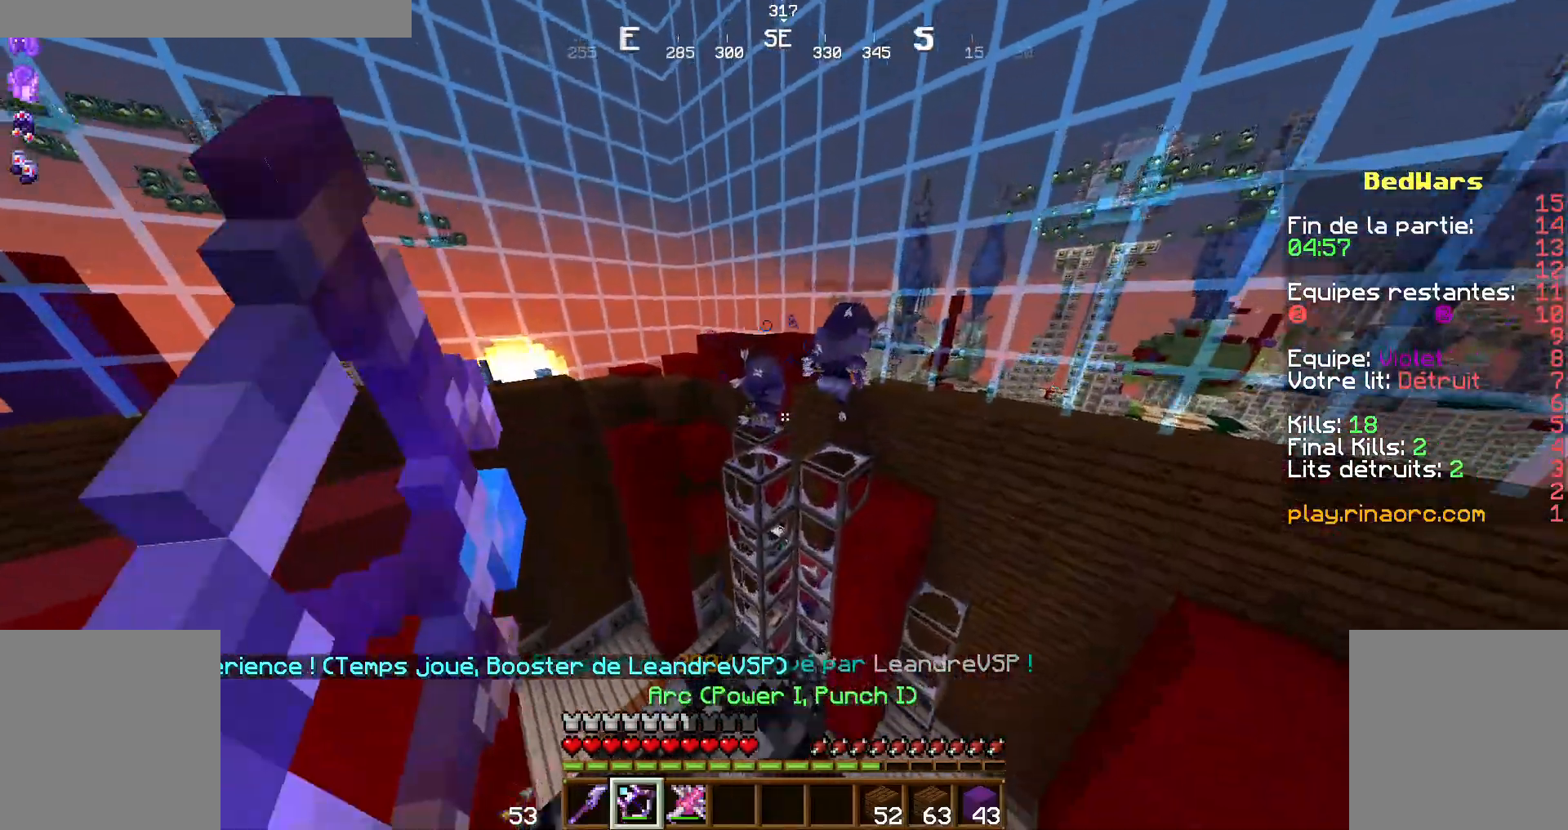
{"keys": ["q"], "mouse": ["right"], "events": [[100, "d", "down"], [100, "z", "up"], [267, "d", "up"], [334, "q", "down"]]}
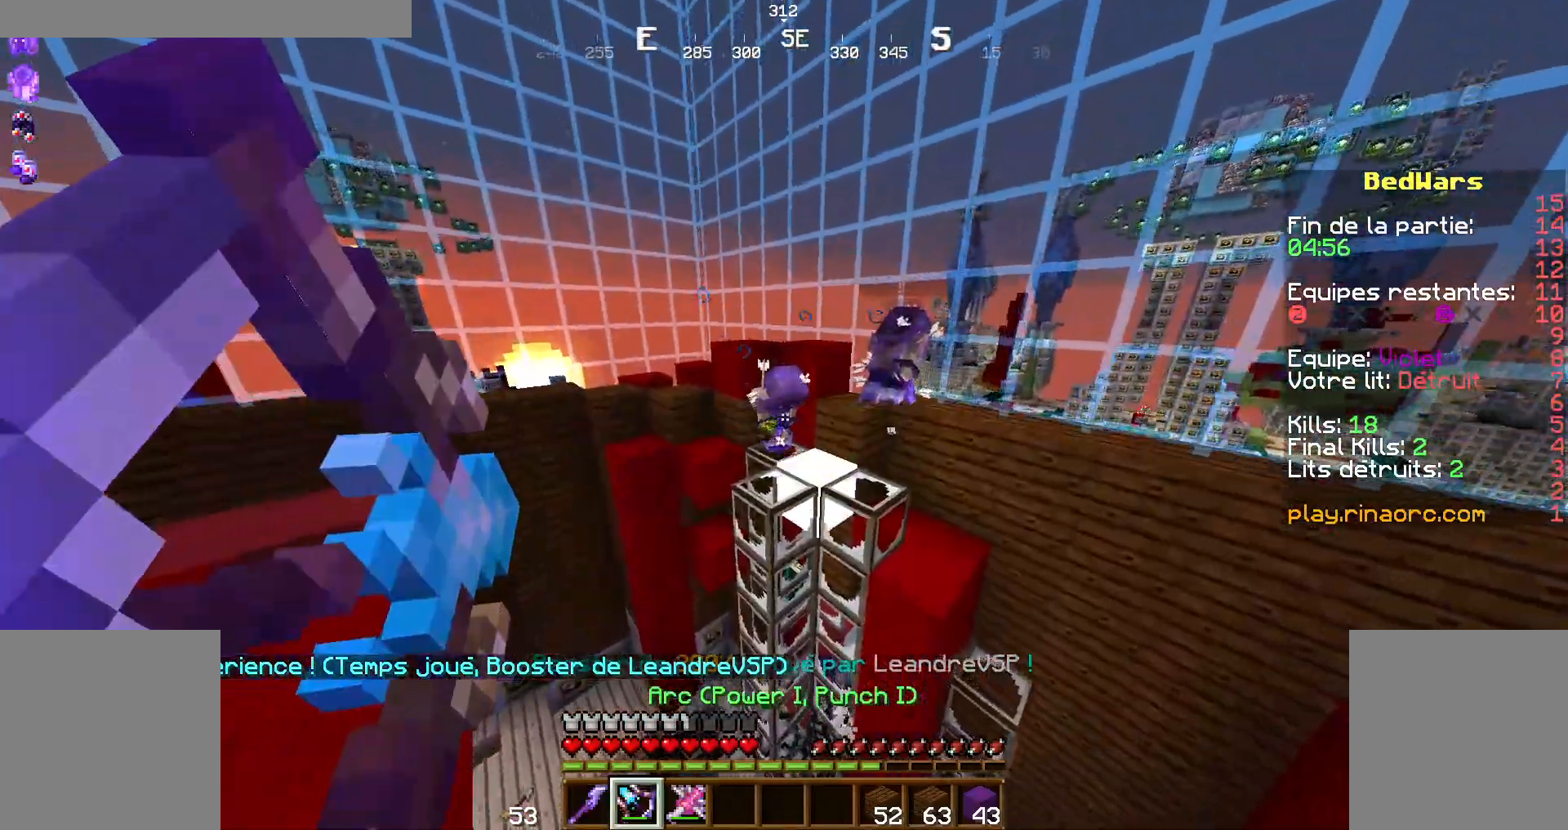
{"keys": [], "mouse": [], "events": [[134, "q", "up"], [500, "mouse_right", "up"]]}
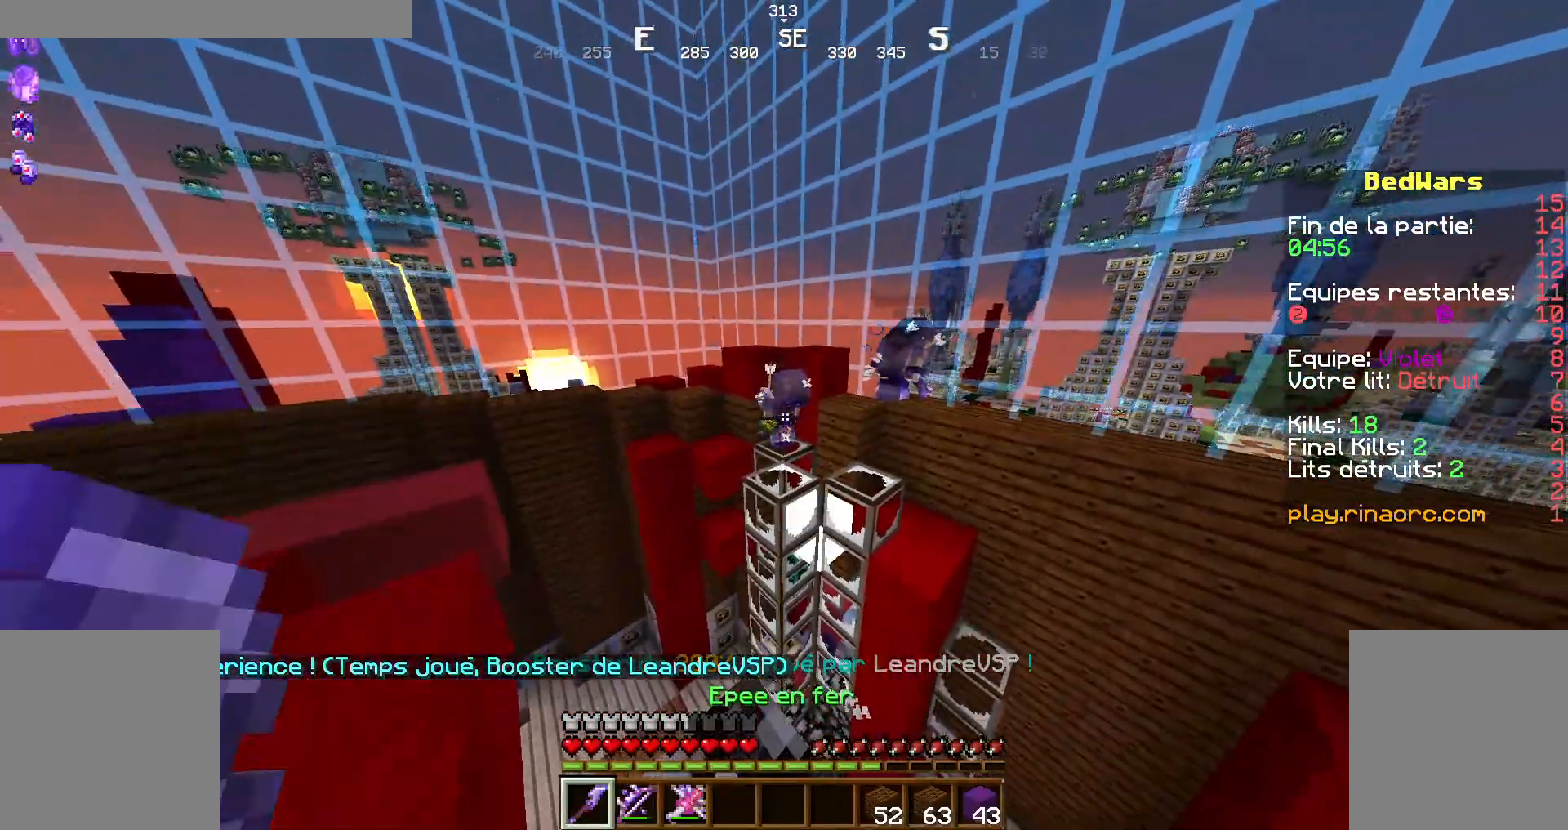
{"keys": [], "mouse": [], "events": []}
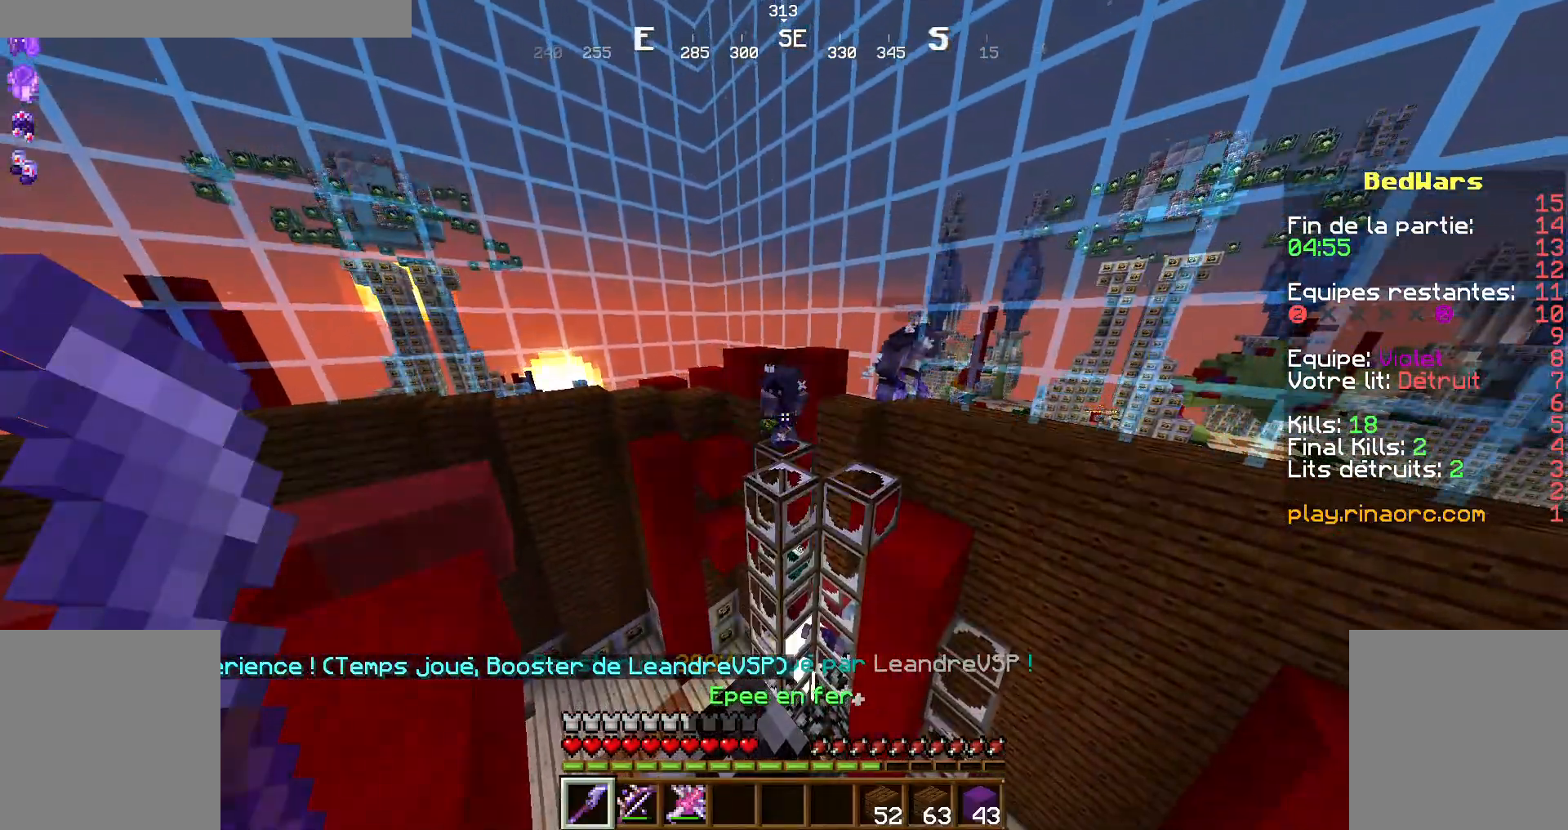
{"keys": [], "mouse": [], "events": []}
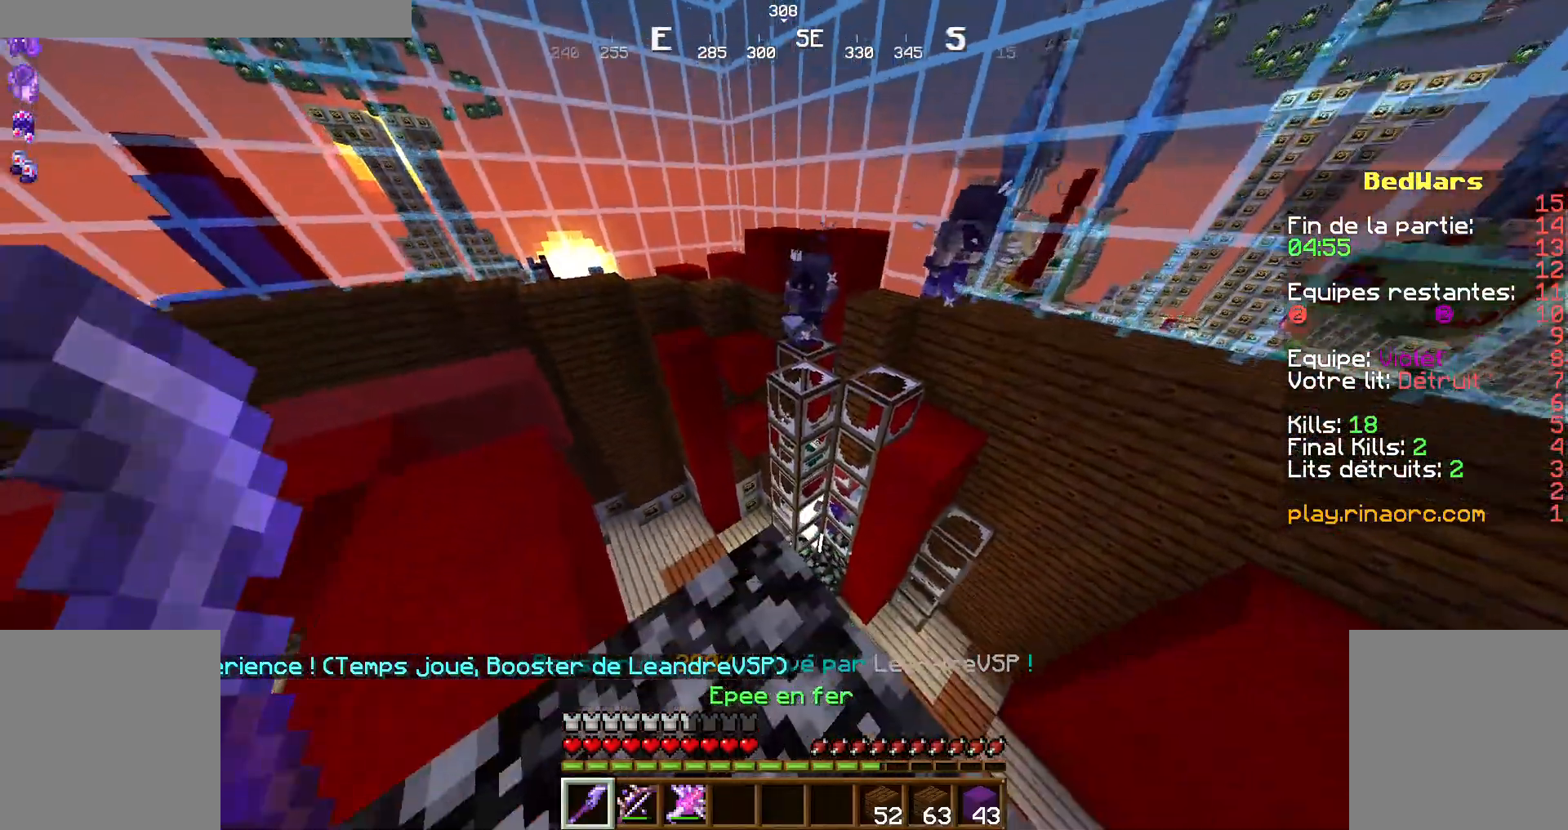
{"keys": [], "mouse": [], "events": []}
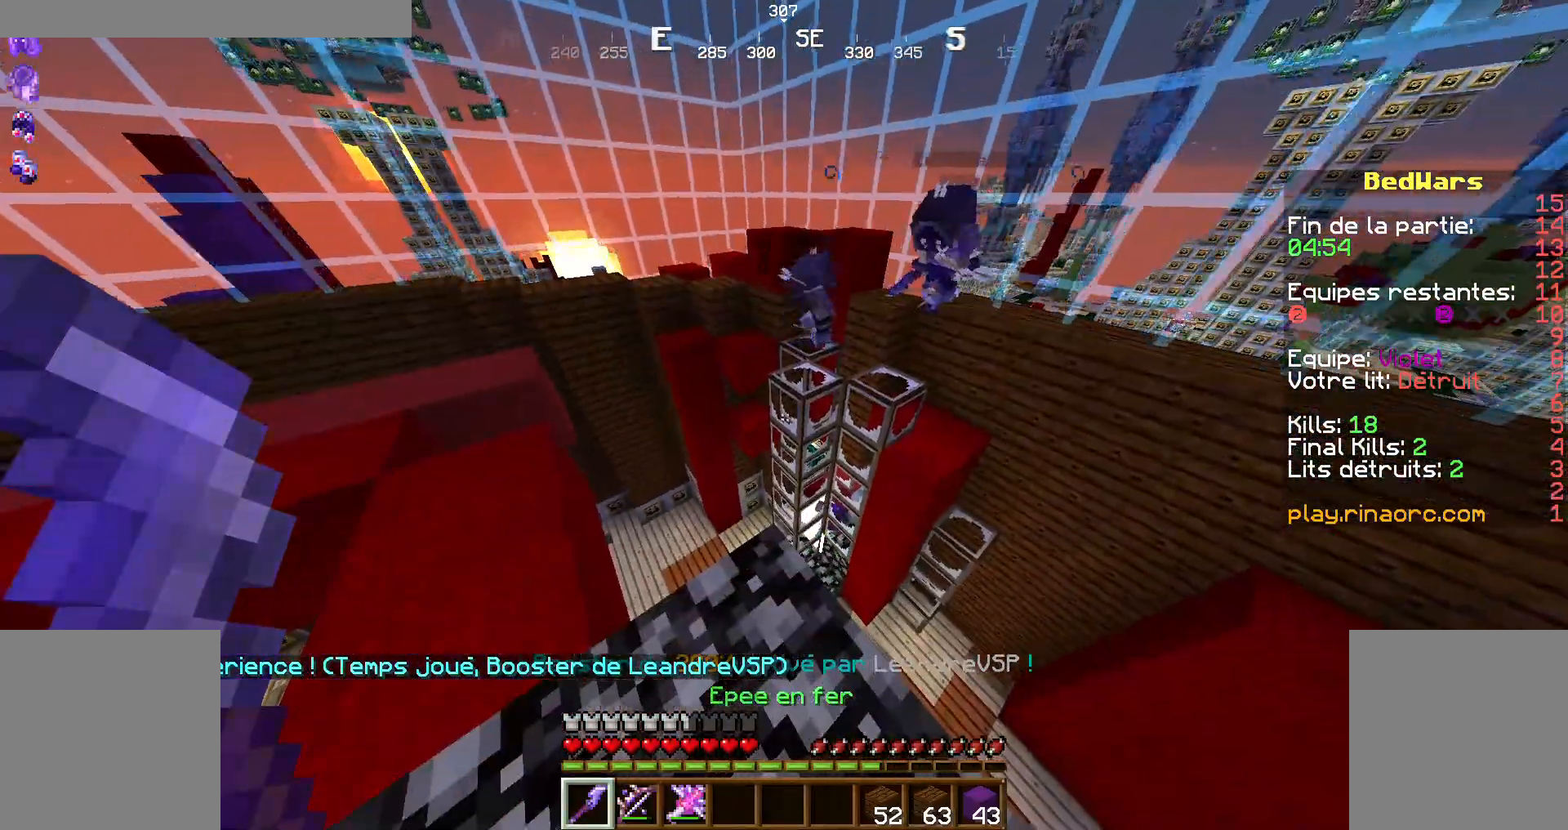
{"keys": [], "mouse": [], "events": [[267, "d", "down"], [267, "s", "down"], [400, "d", "up"], [400, "s", "up"]]}
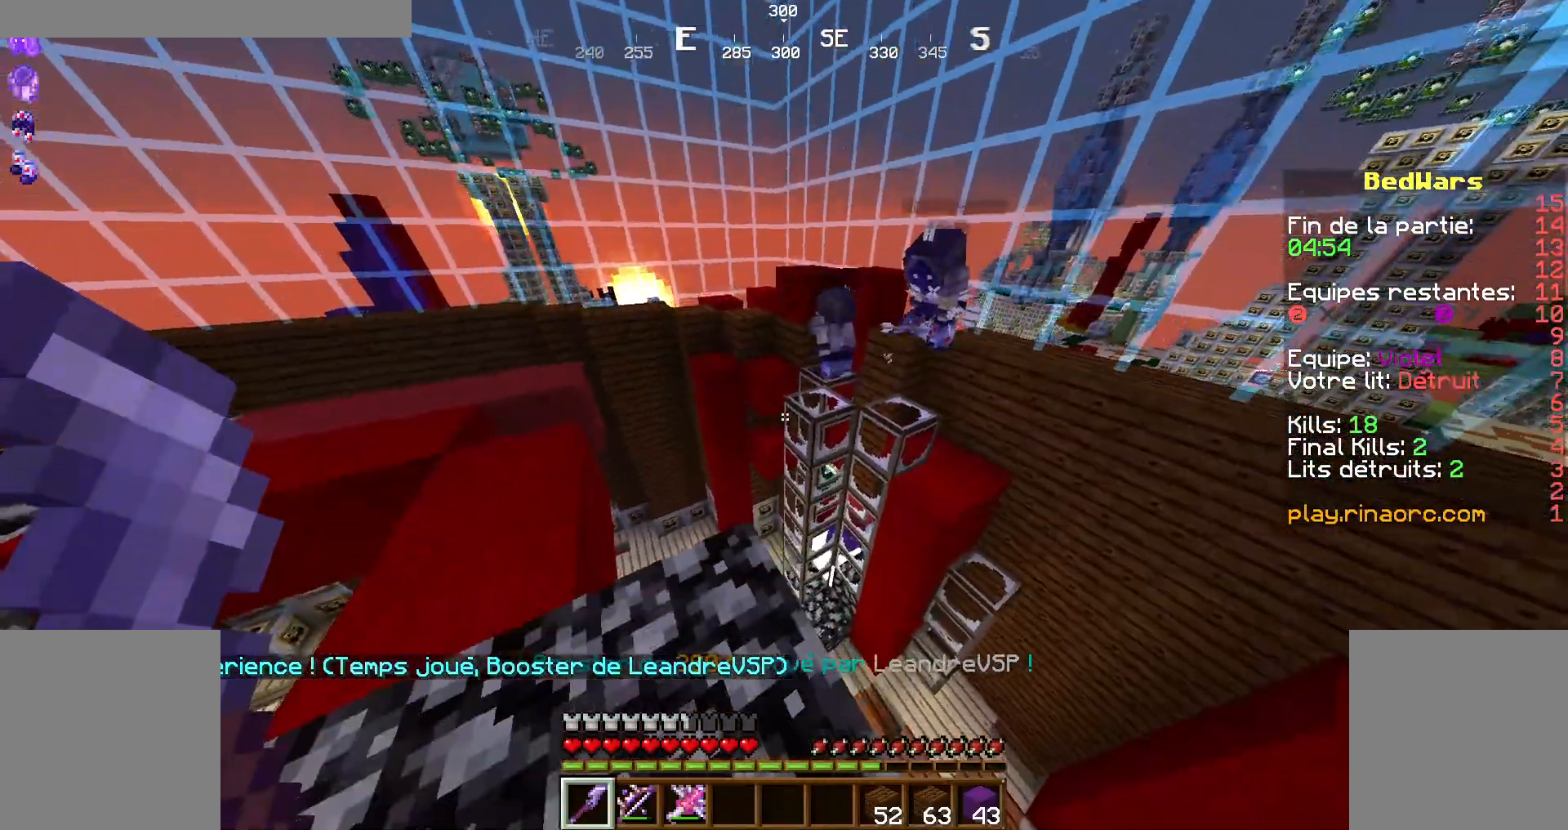
{"keys": [], "mouse": ["right"], "events": [[467, "mouse_right", "down"]]}
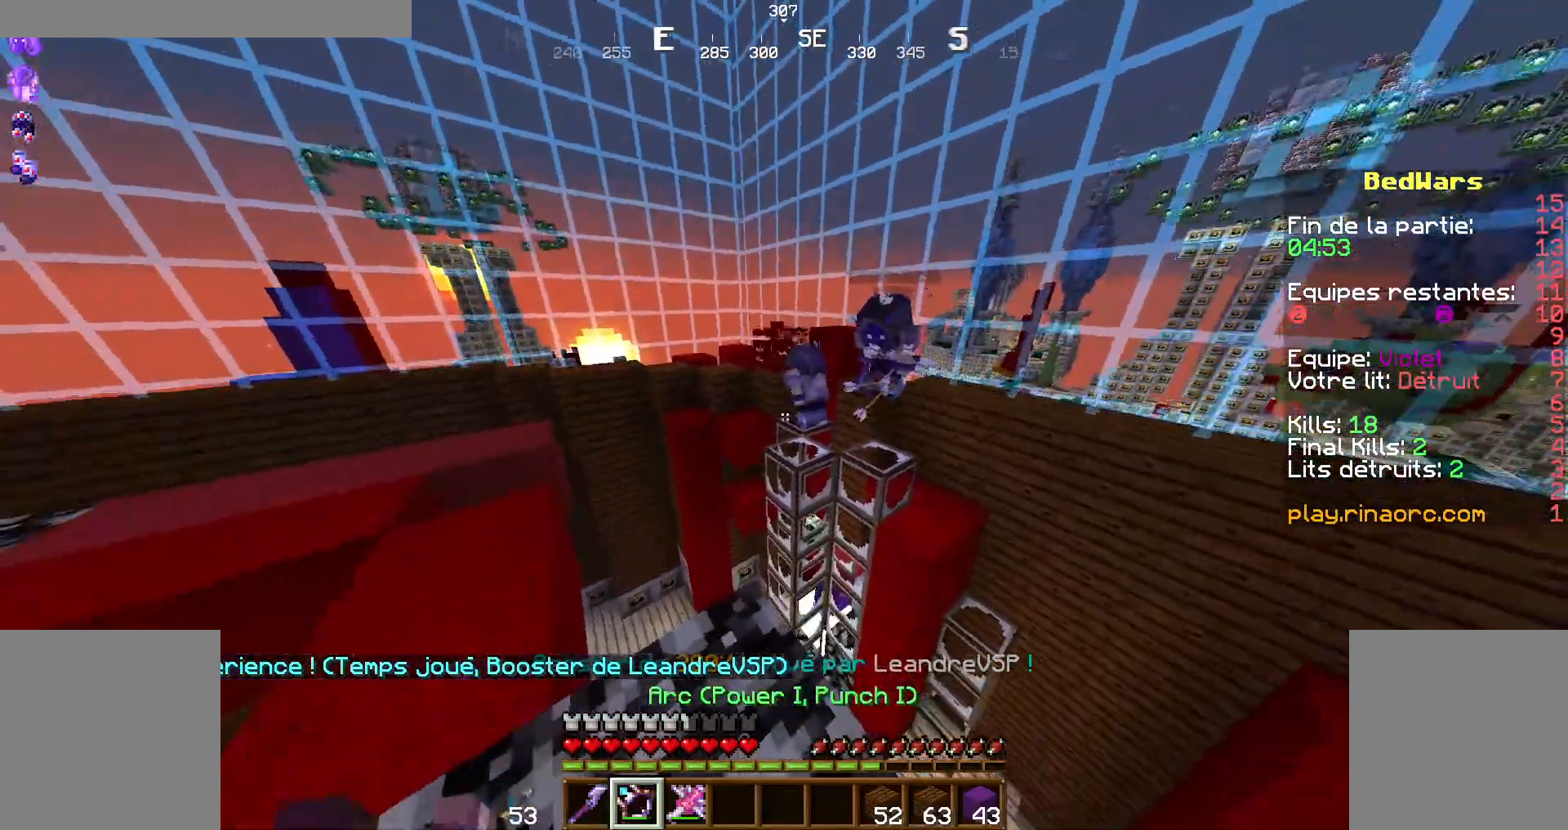
{"keys": ["q", "z"], "mouse": ["right"], "events": [[34, "z", "down"], [134, "d", "down"], [234, "d", "up"], [434, "q", "down"]]}
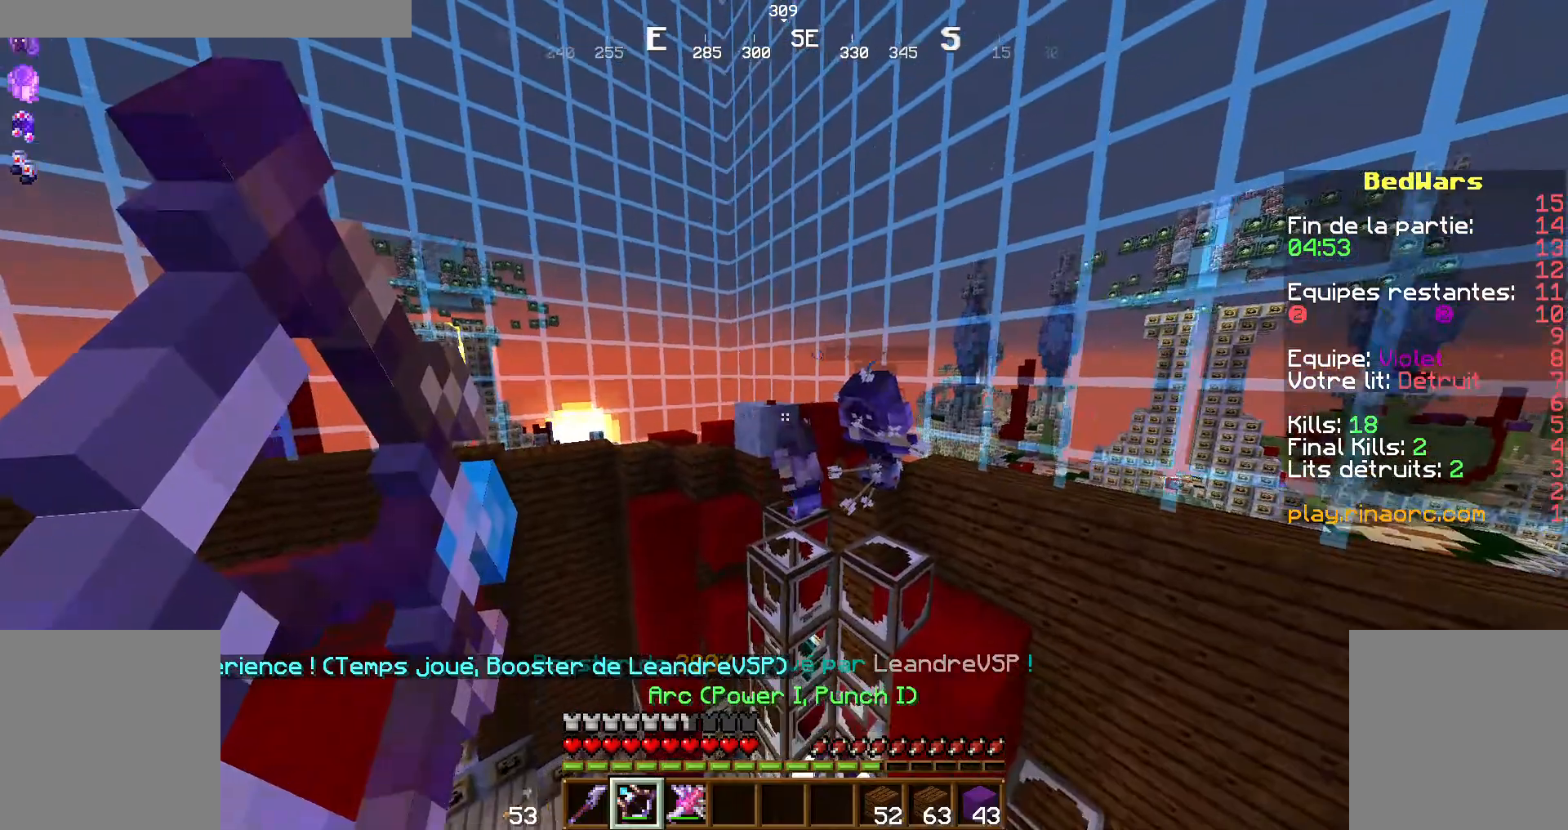
{"keys": ["s"], "mouse": ["right"], "events": [[167, "q", "up"], [234, "z", "up"], [500, "s", "down"]]}
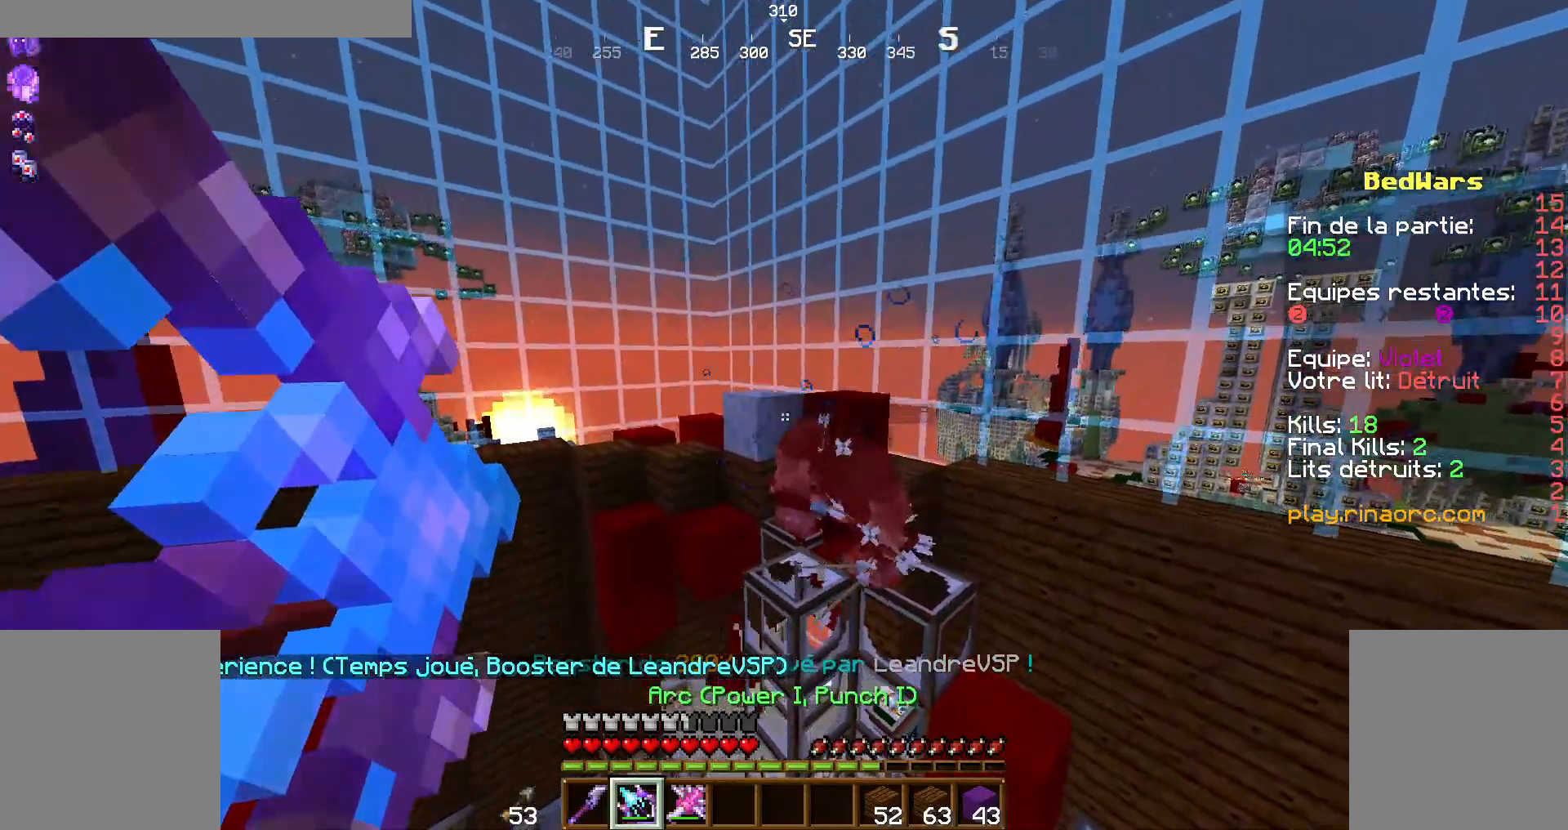
{"keys": [], "mouse": ["right"], "events": [[367, "s", "up"]]}
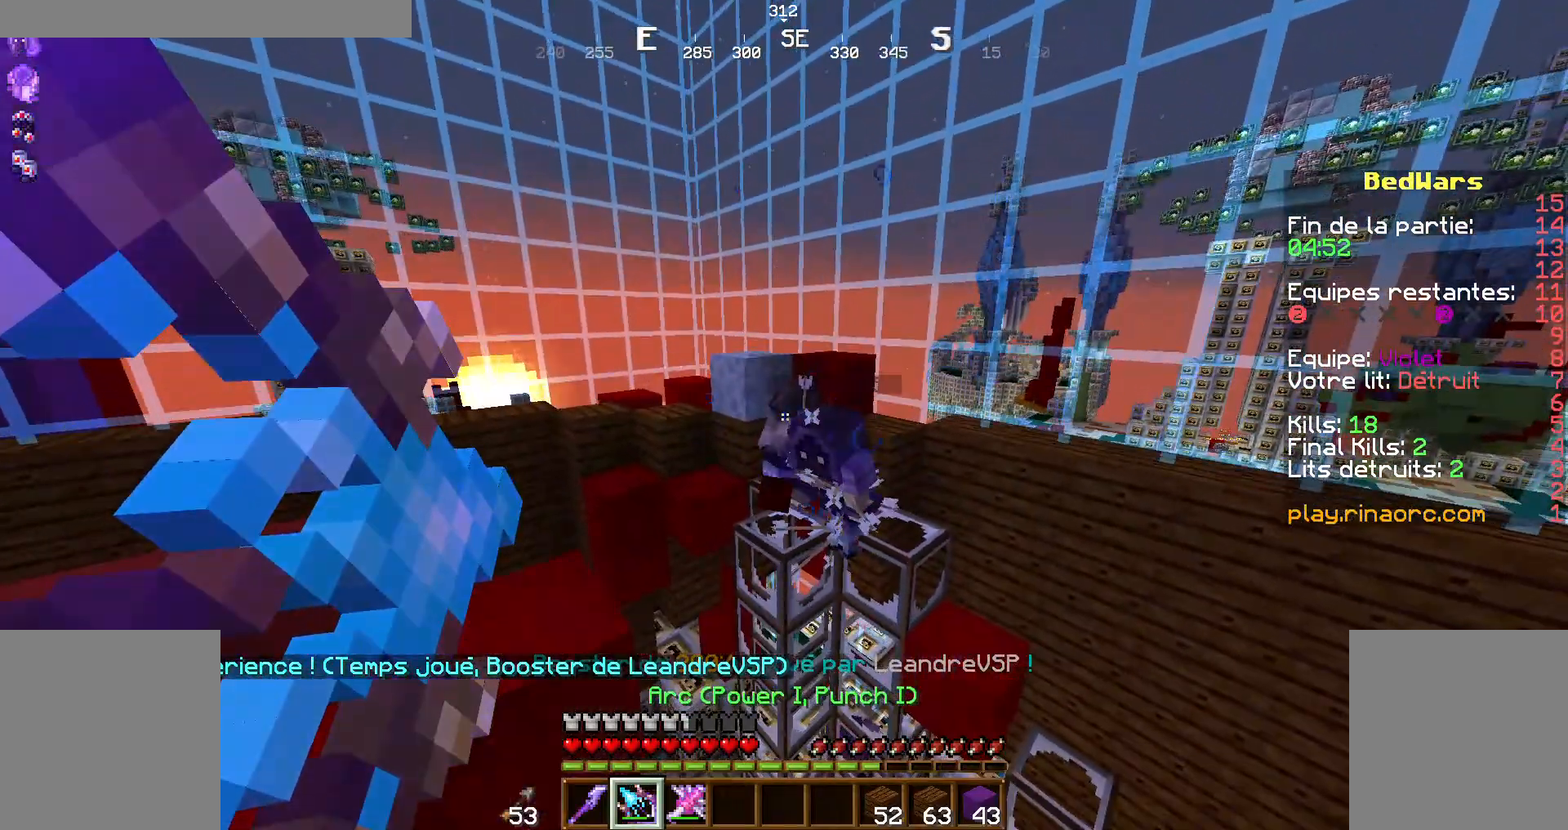
{"keys": ["q"], "mouse": ["right"], "events": [[234, "q", "down"]]}
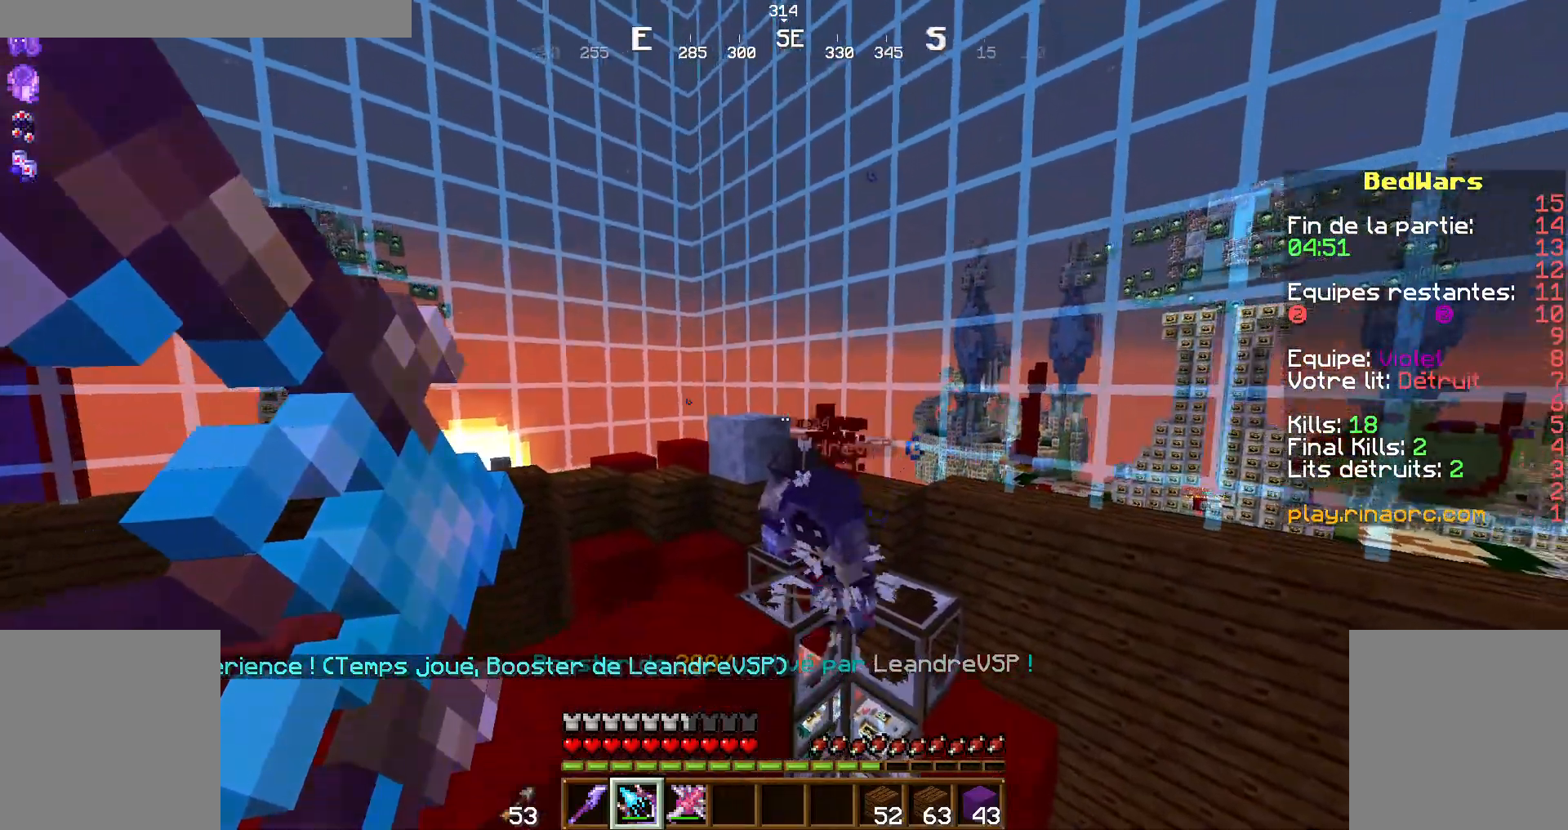
{"keys": ["q"], "mouse": [], "events": [[167, "mouse_right", "up"]]}
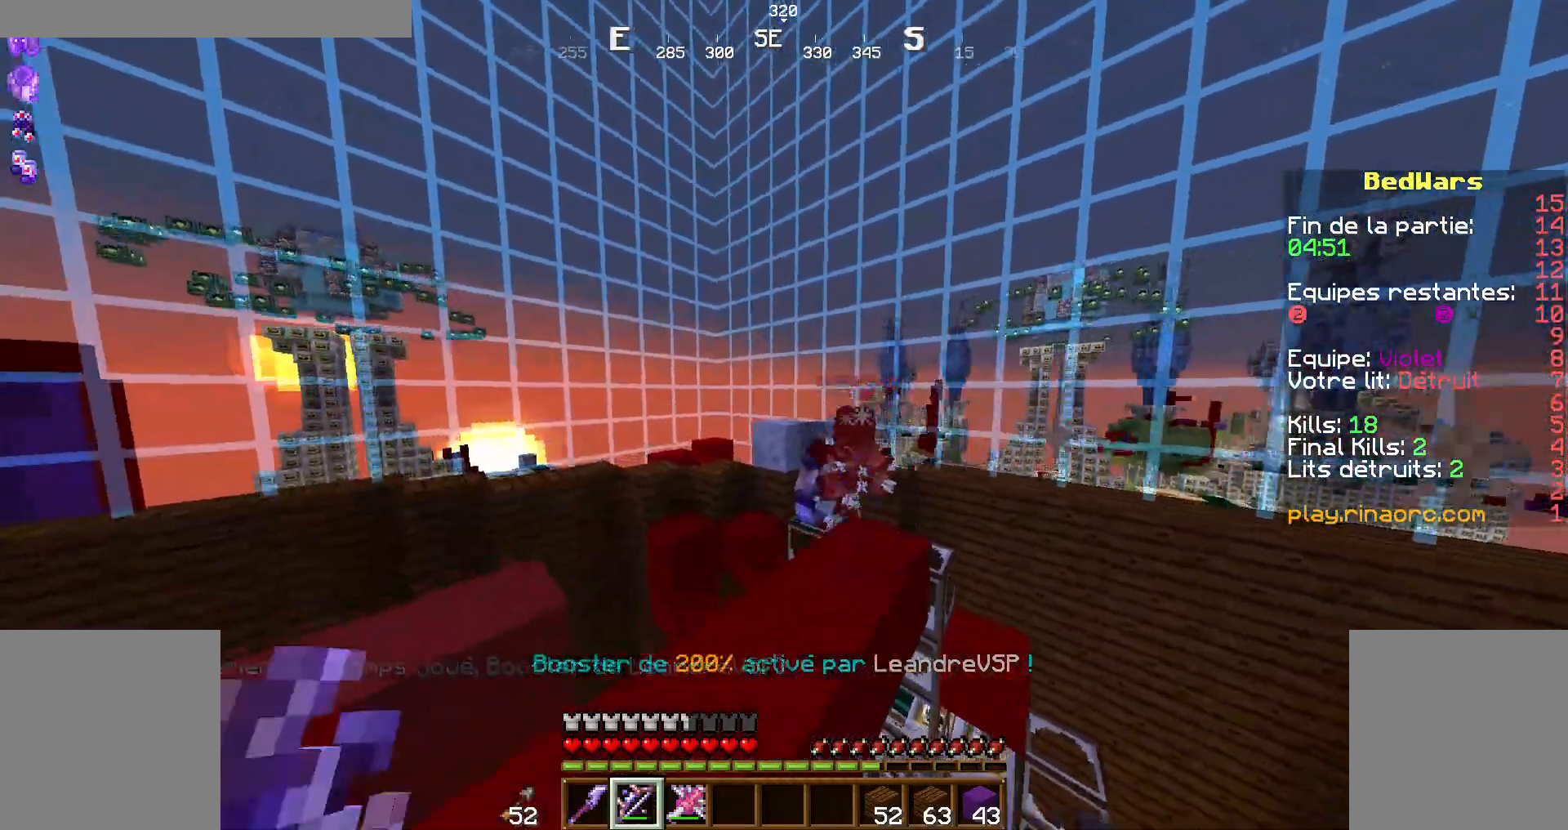
{"keys": ["d"], "mouse": [], "events": [[67, "q", "up"], [434, "d", "down"]]}
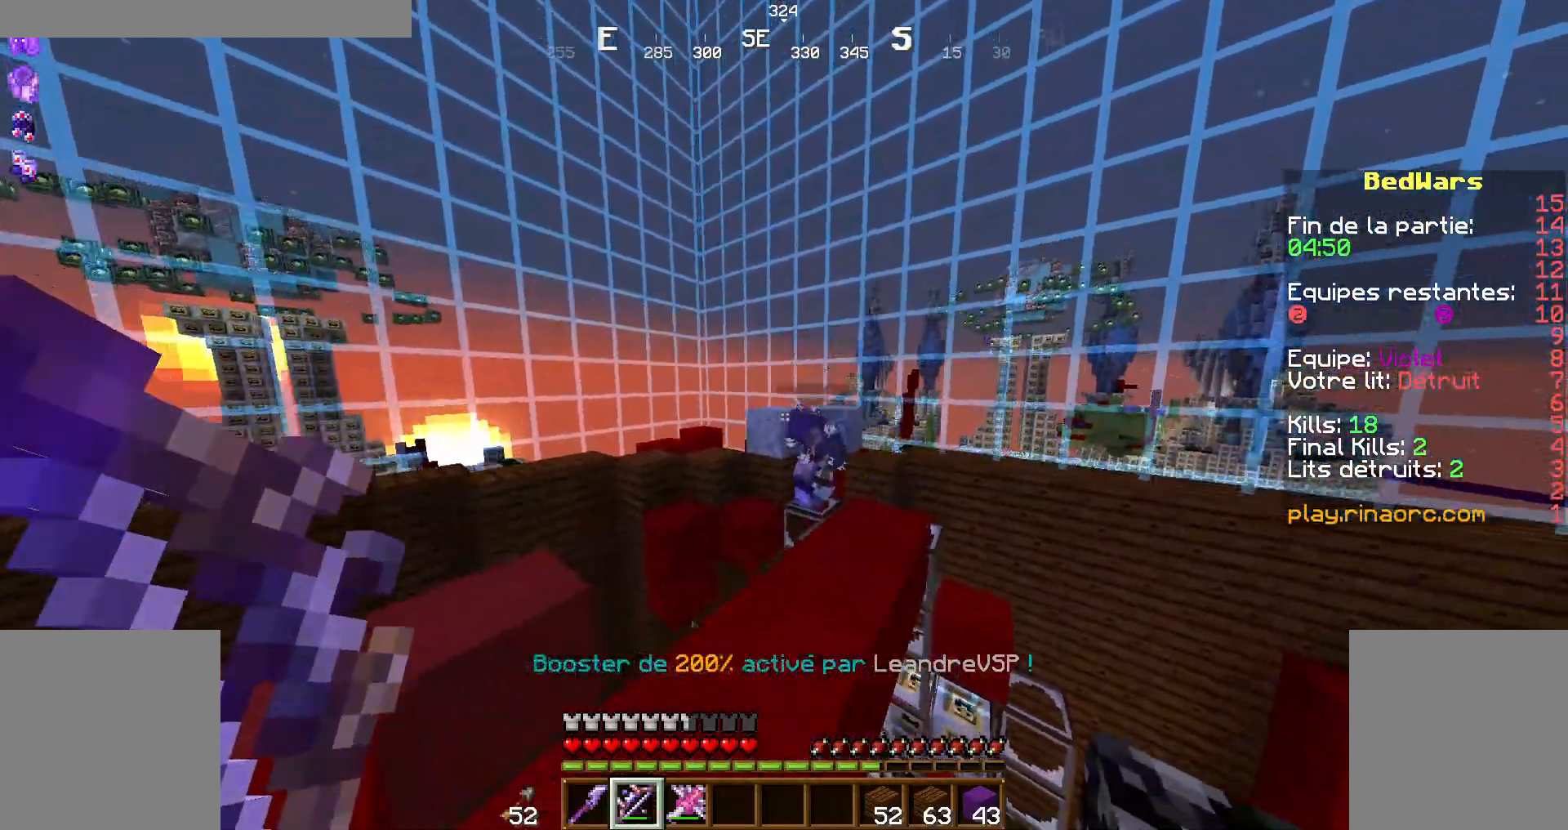
{"keys": [], "mouse": [], "events": [[100, "d", "up"]]}
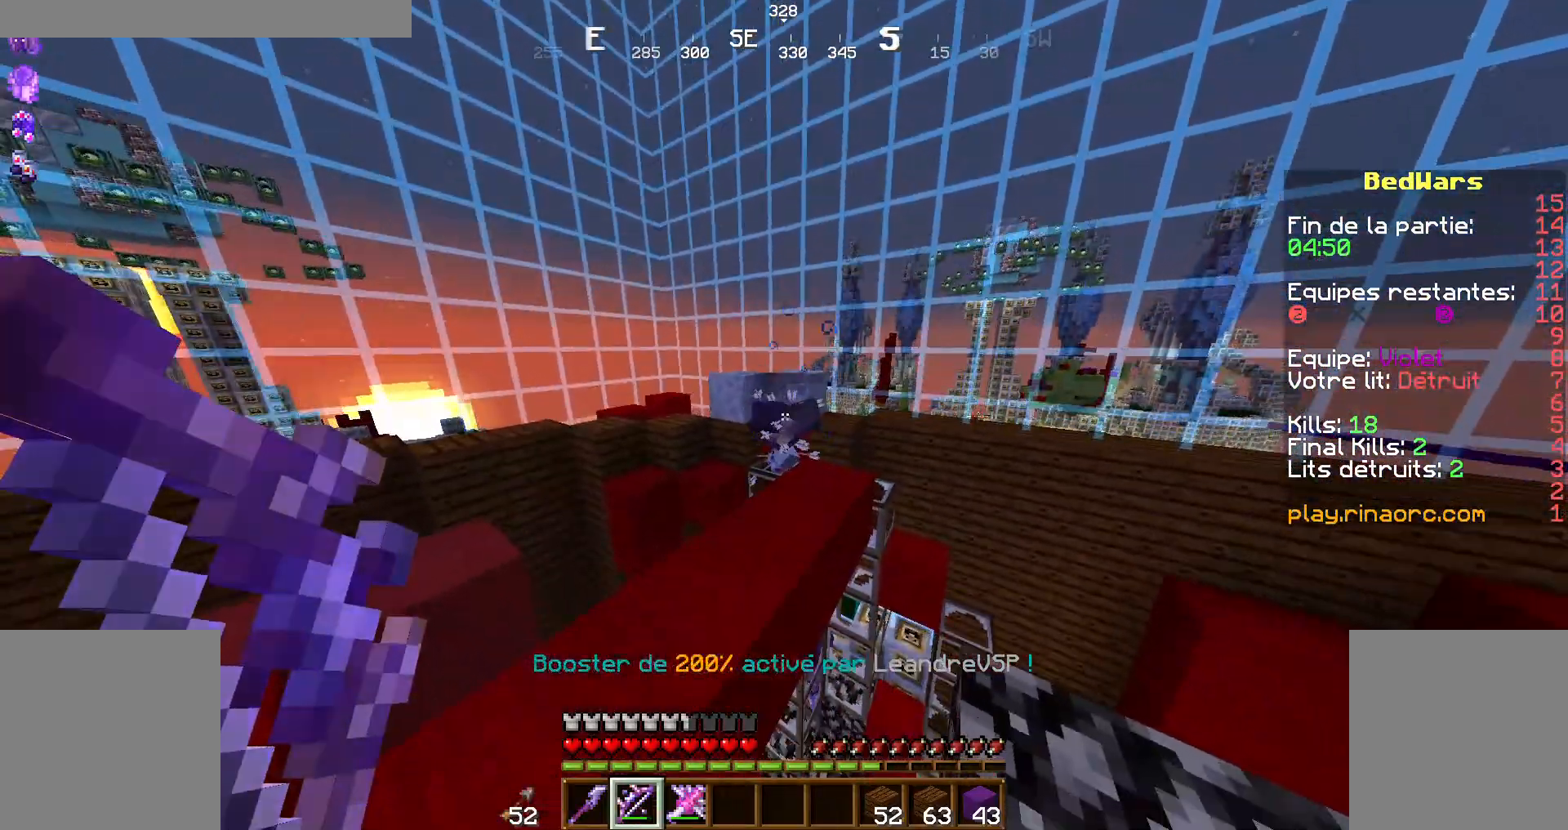
{"keys": [], "mouse": [], "events": [[100, "d", "down"], [167, "d", "up"], [300, "q", "down"], [334, "q", "up"]]}
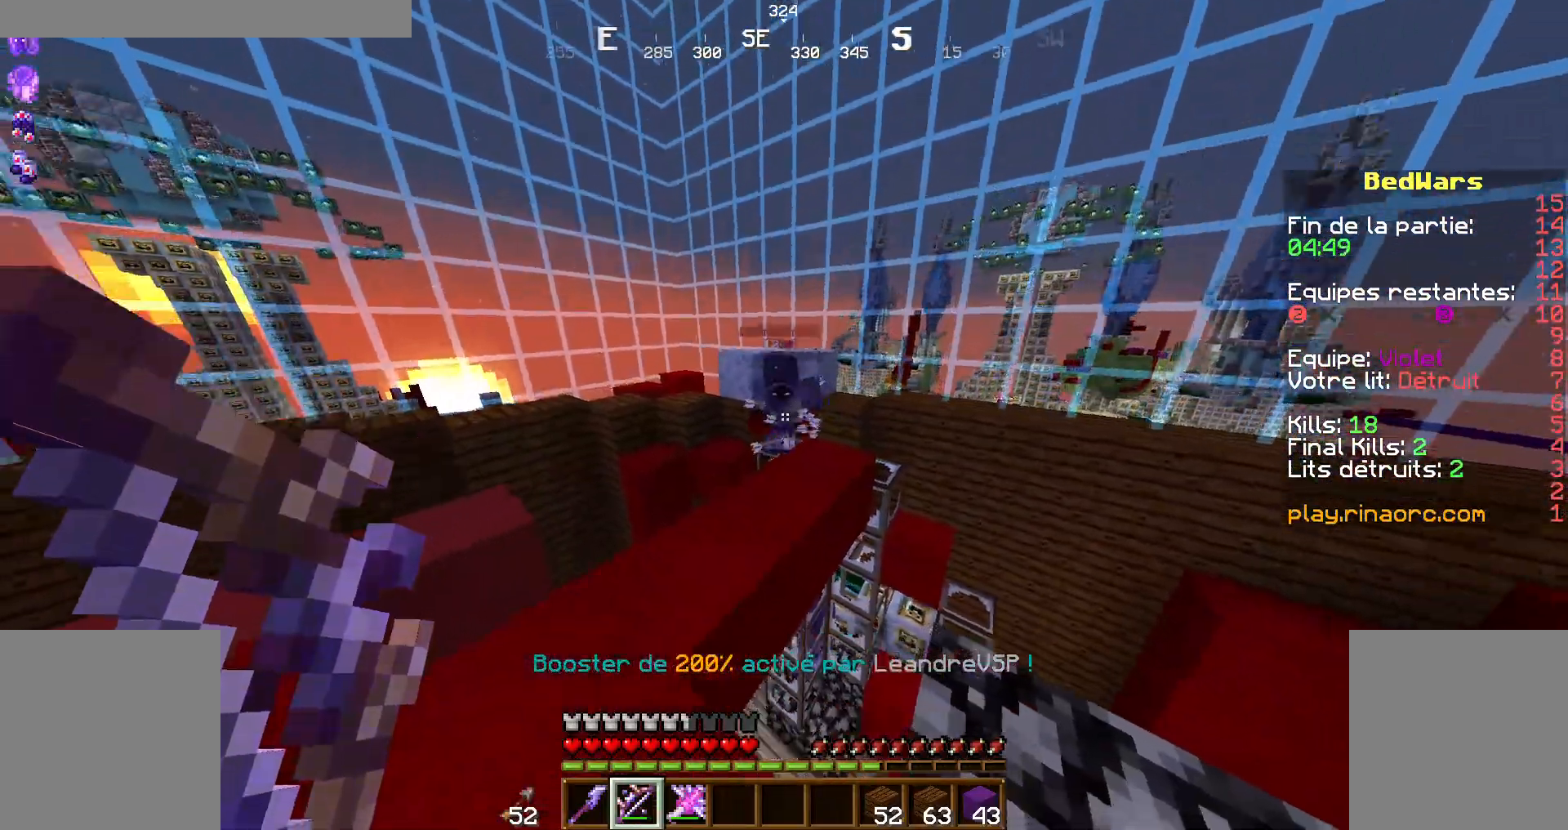
{"keys": ["s"], "mouse": [], "events": [[500, "s", "down"]]}
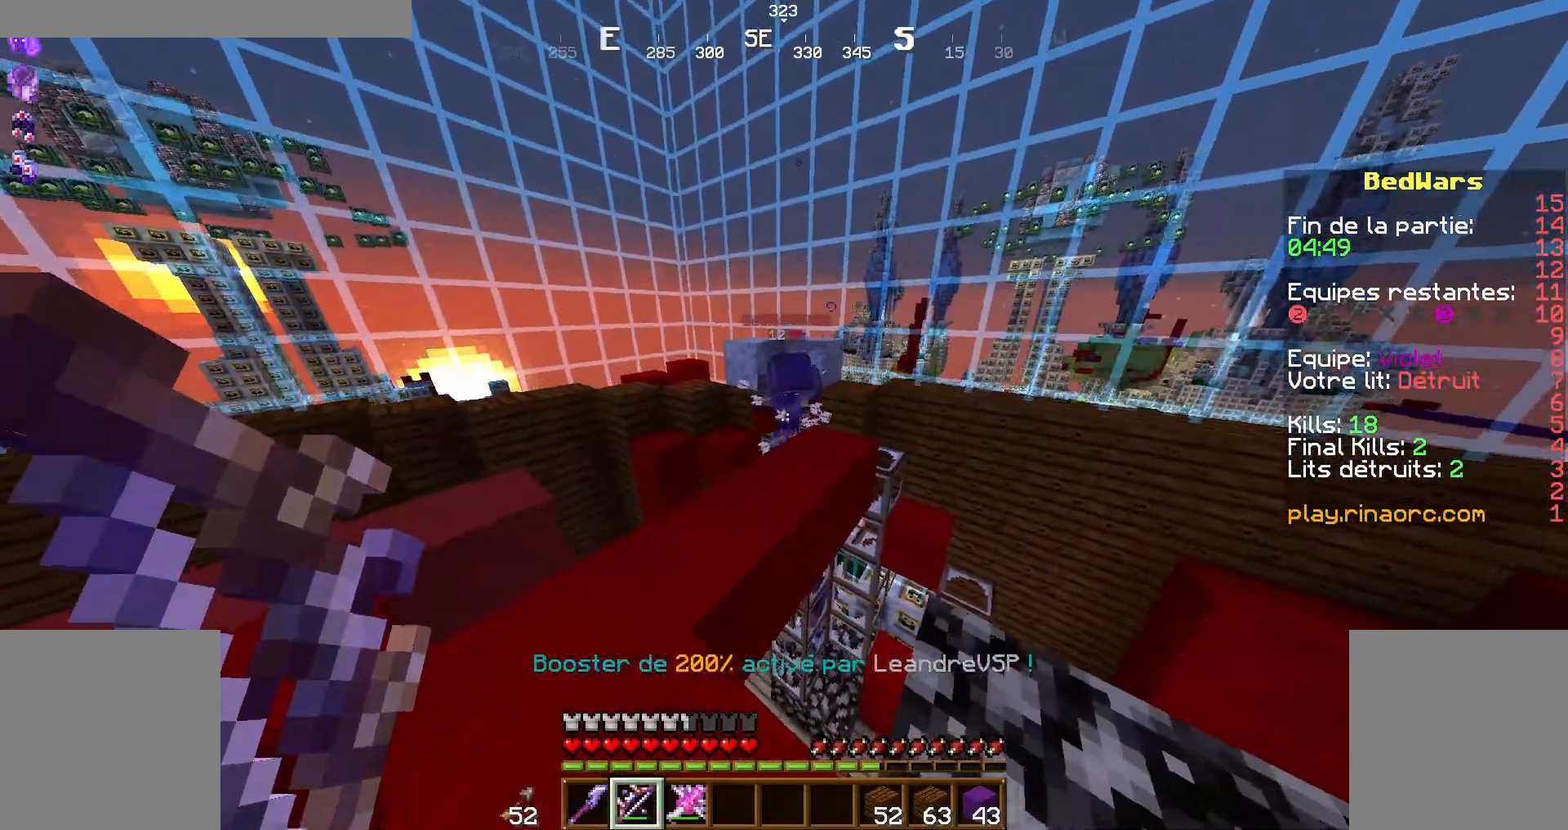
{"keys": [], "mouse": ["right"], "events": [[100, "s", "up"], [167, "mouse_right", "down"]]}
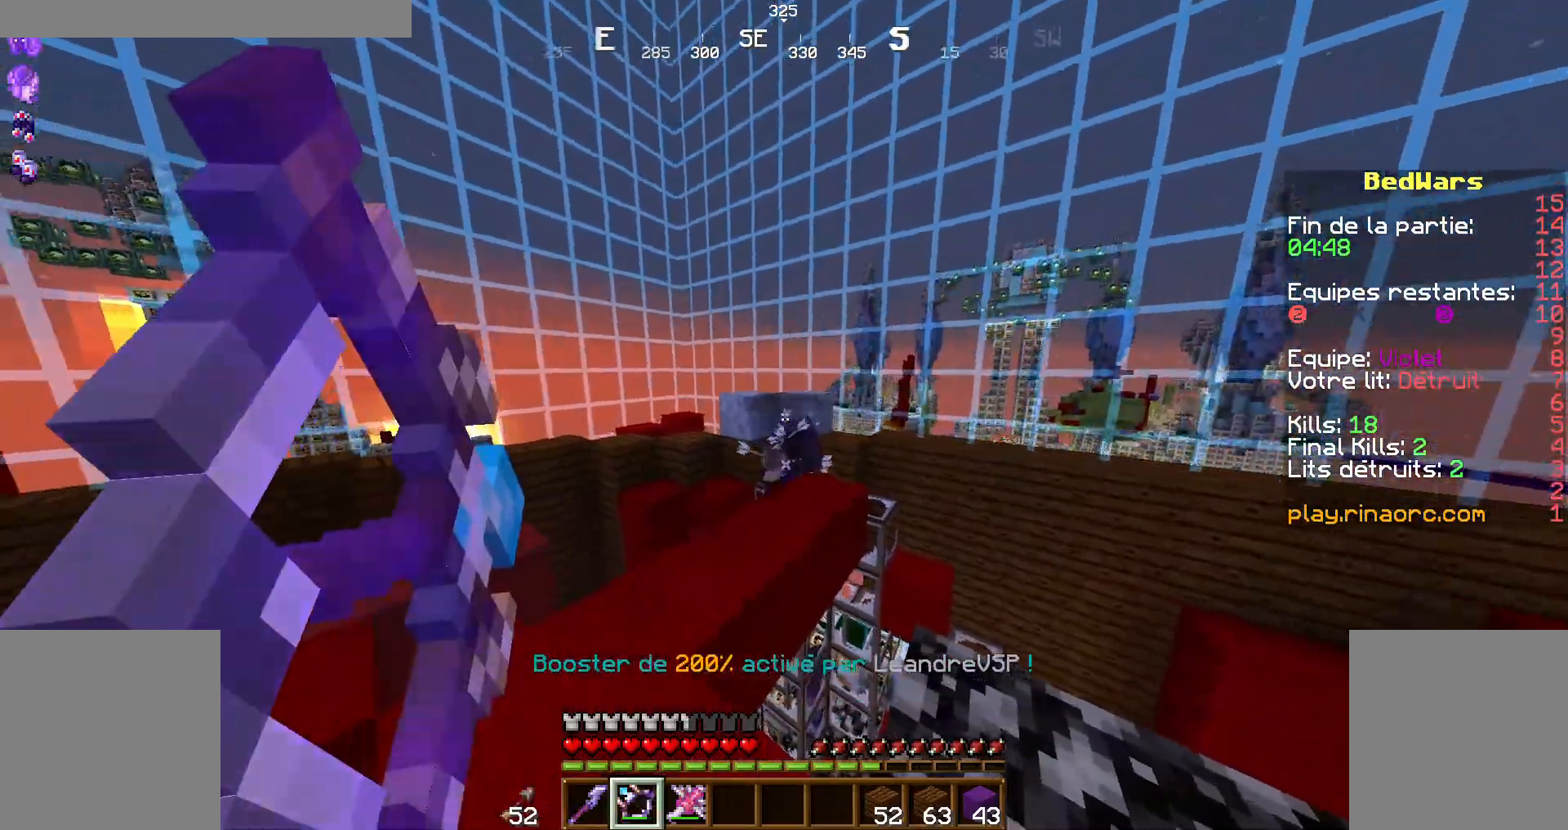
{"keys": [], "mouse": ["right"], "events": []}
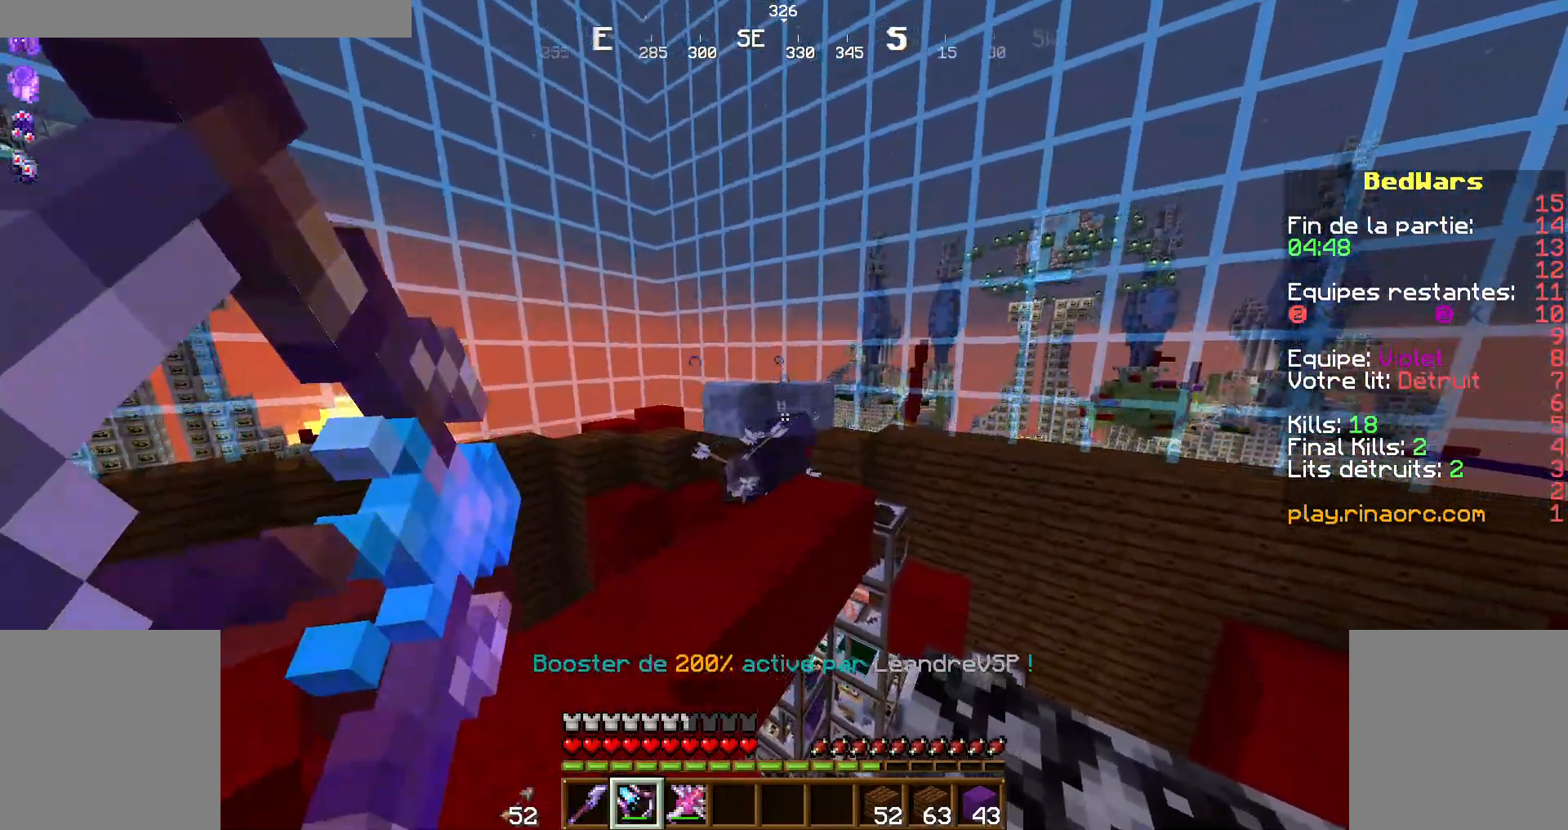
{"keys": [], "mouse": ["right"], "events": []}
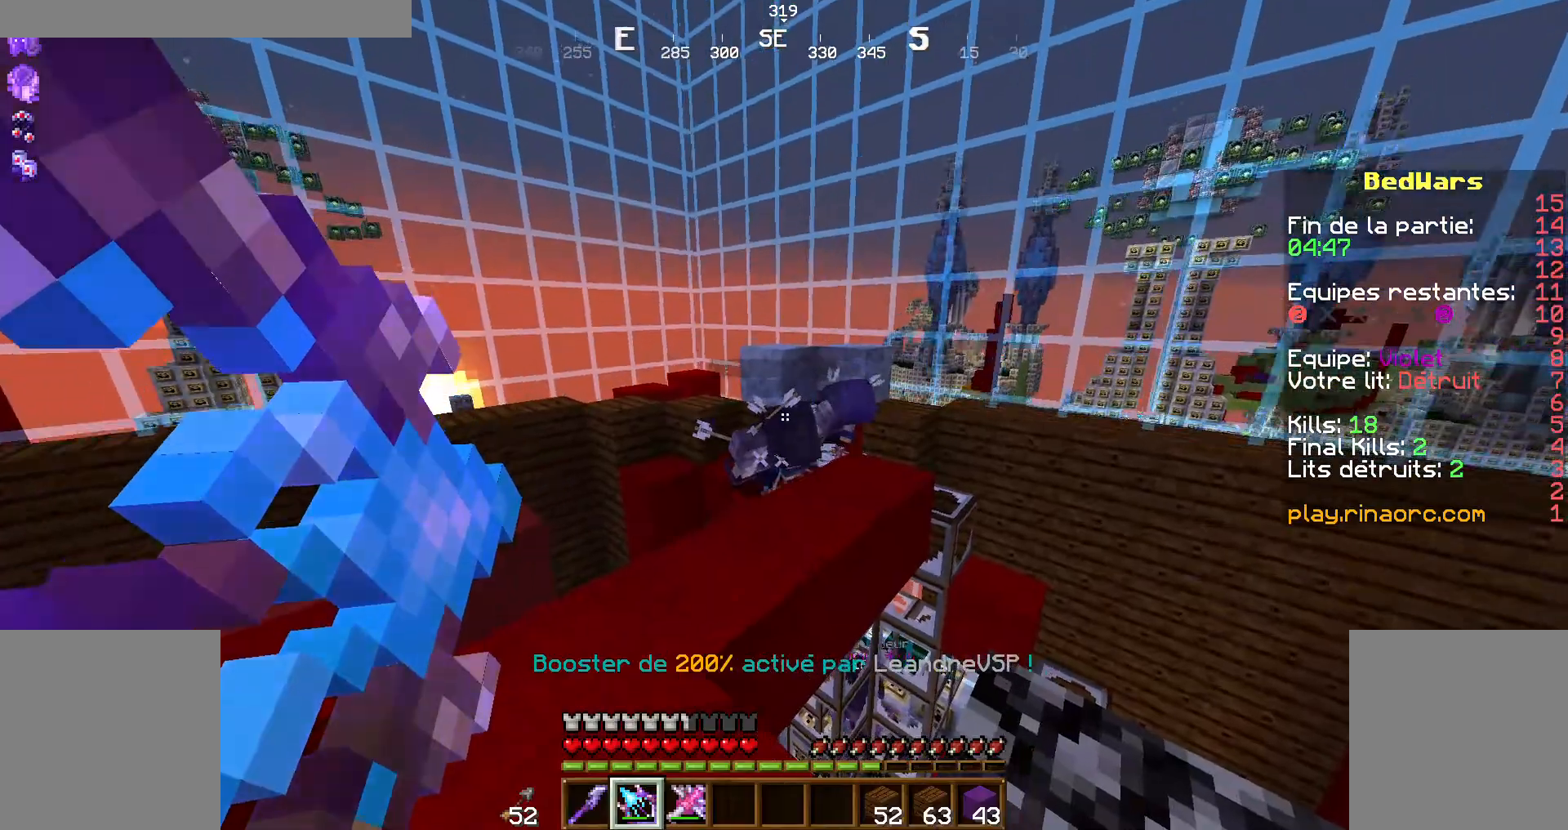
{"keys": [], "mouse": [], "events": [[100, "mouse_right", "up"]]}
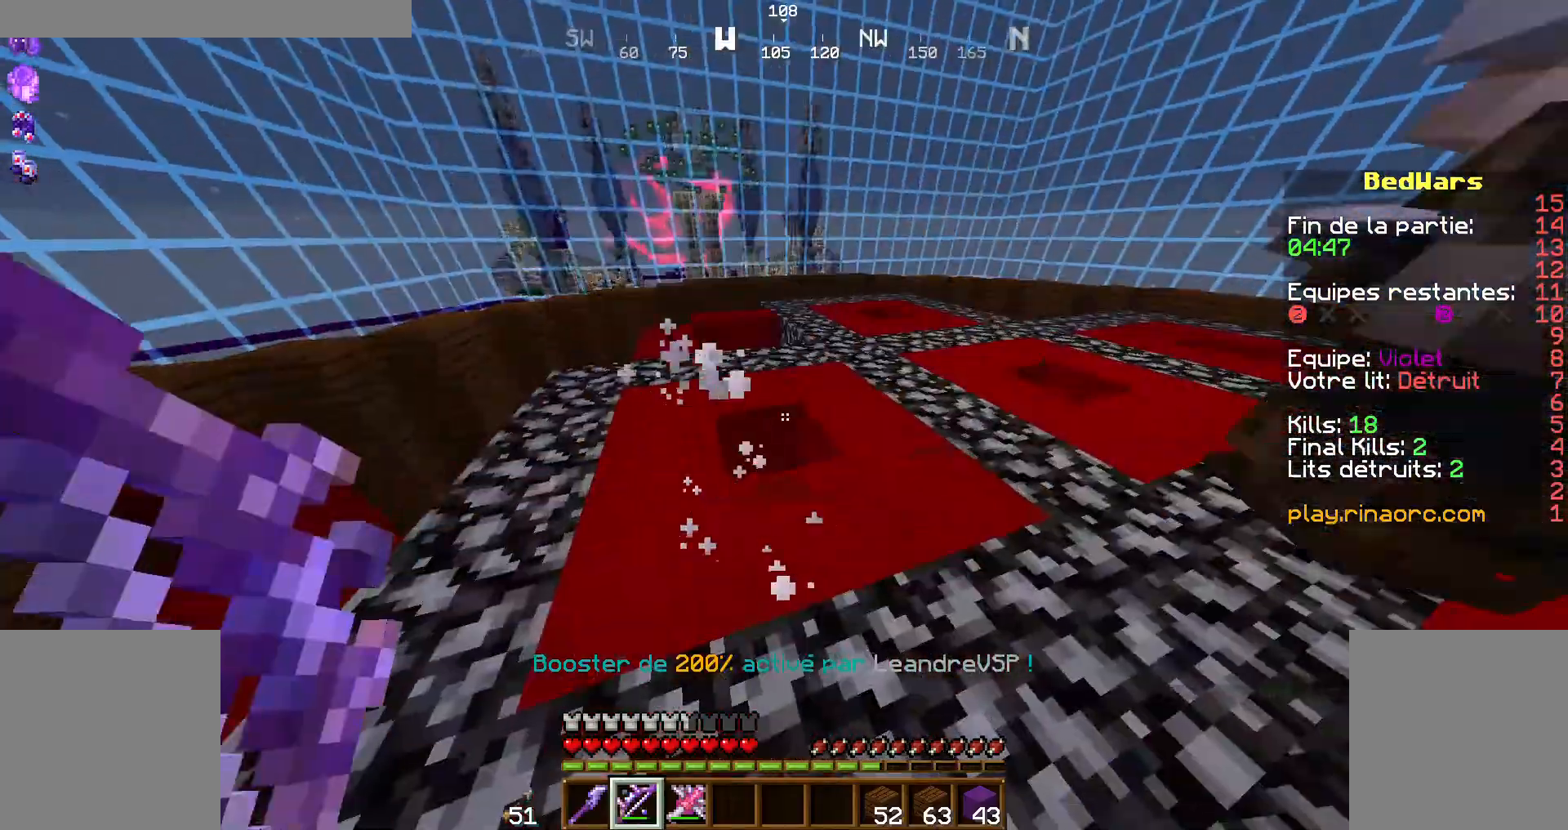
{"keys": ["space", "z"], "mouse": [], "events": [[200, "z", "down"], [467, "space", "down"]]}
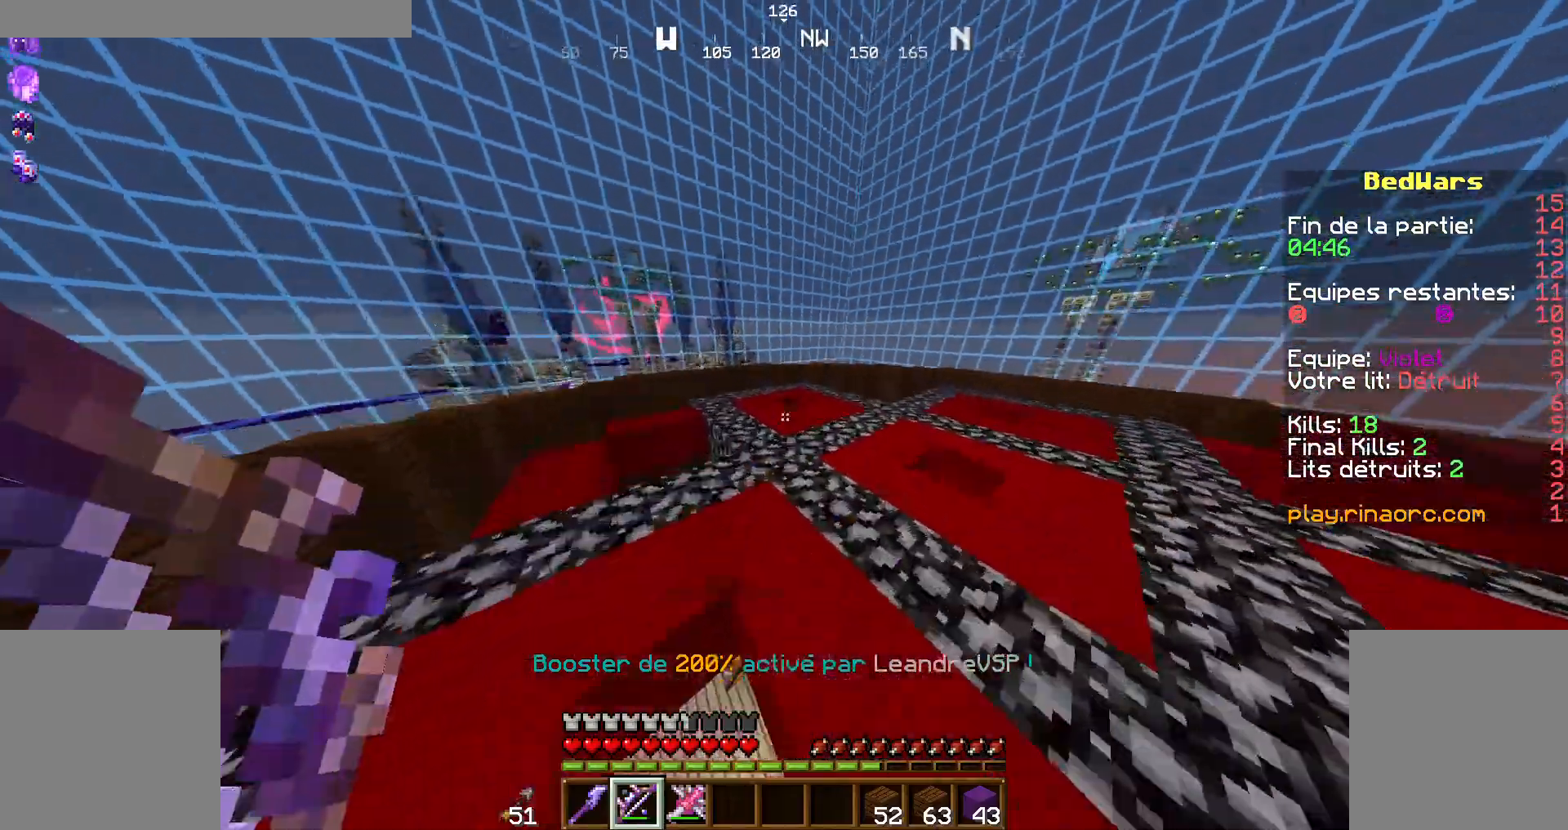
{"keys": ["q", "z"], "mouse": ["right"], "events": [[100, "space", "up"], [200, "d", "down"], [267, "d", "up"], [367, "q", "down"], [400, "mouse_right", "down"]]}
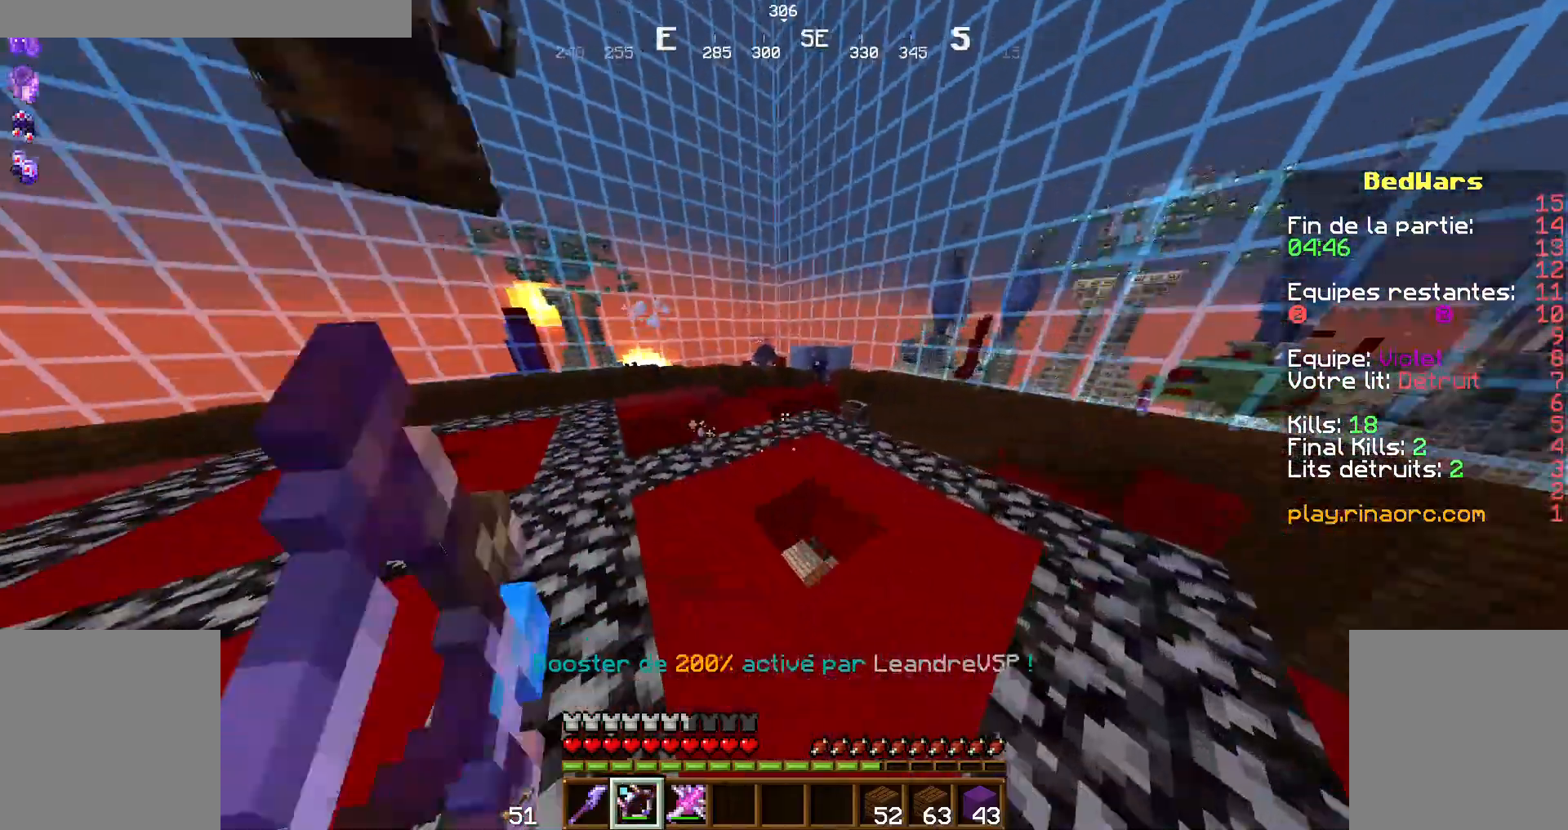
{"keys": ["d", "z"], "mouse": ["right"], "events": [[67, "q", "up"], [134, "d", "down"]]}
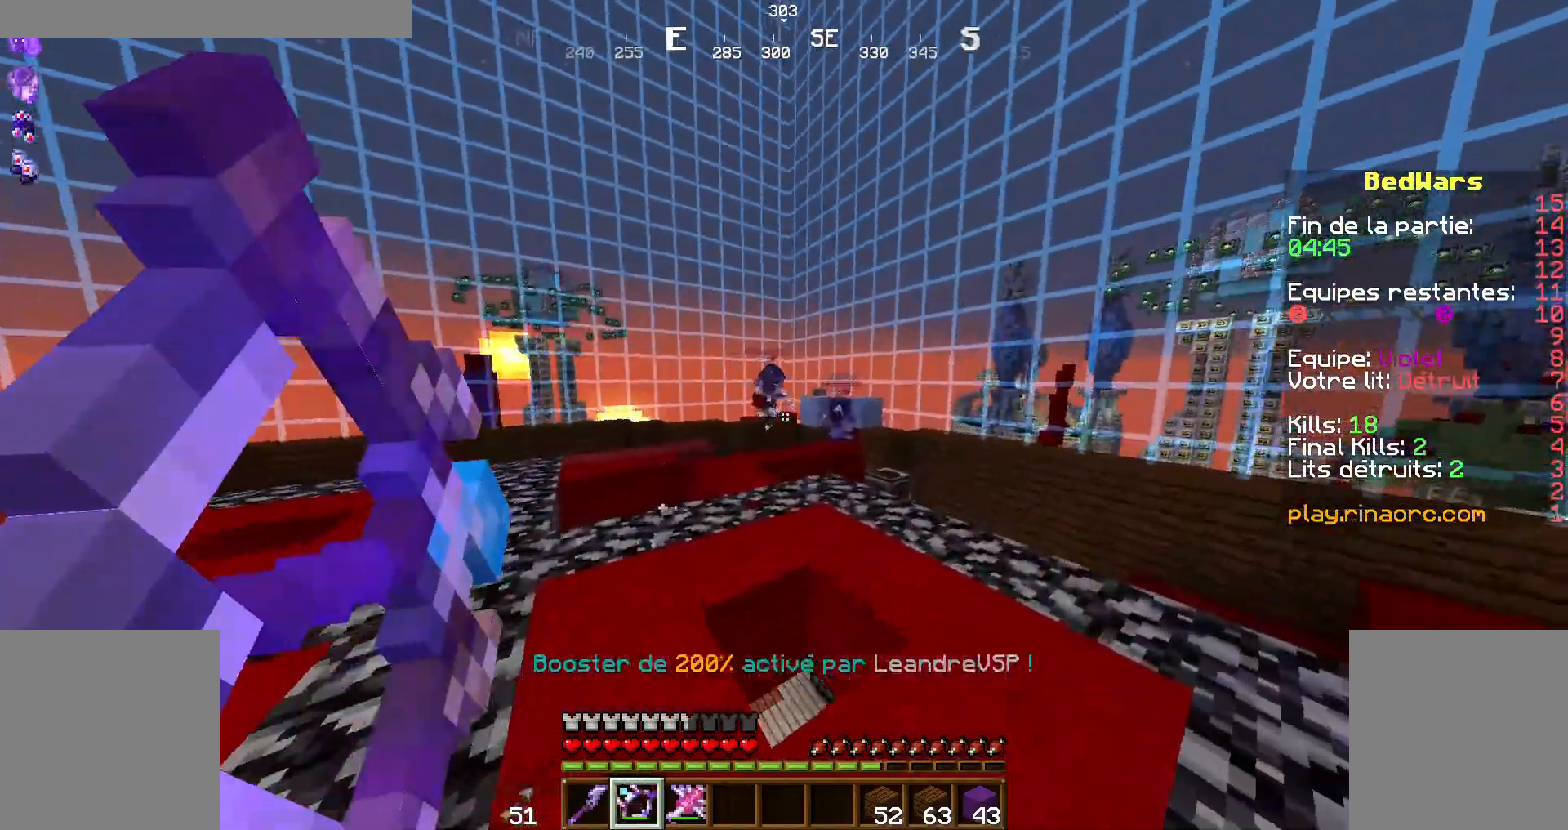
{"keys": ["q"], "mouse": [], "events": [[267, "d", "up"], [334, "q", "down"], [434, "mouse_right", "up"], [434, "z", "up"]]}
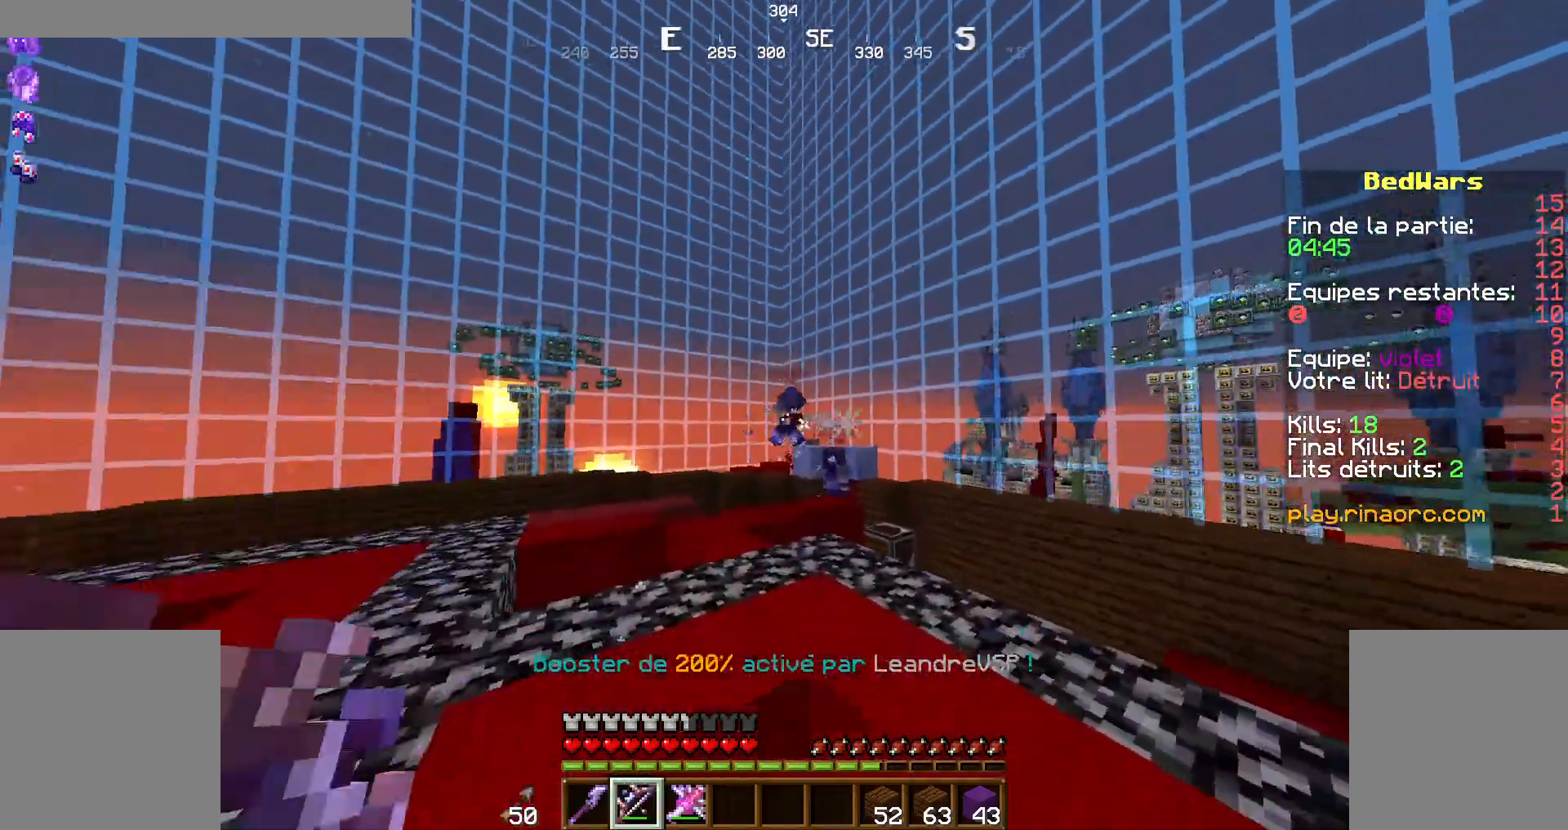
{"keys": ["d"], "mouse": ["right"], "events": [[67, "mouse_right", "down"], [100, "q", "up"], [234, "d", "down"]]}